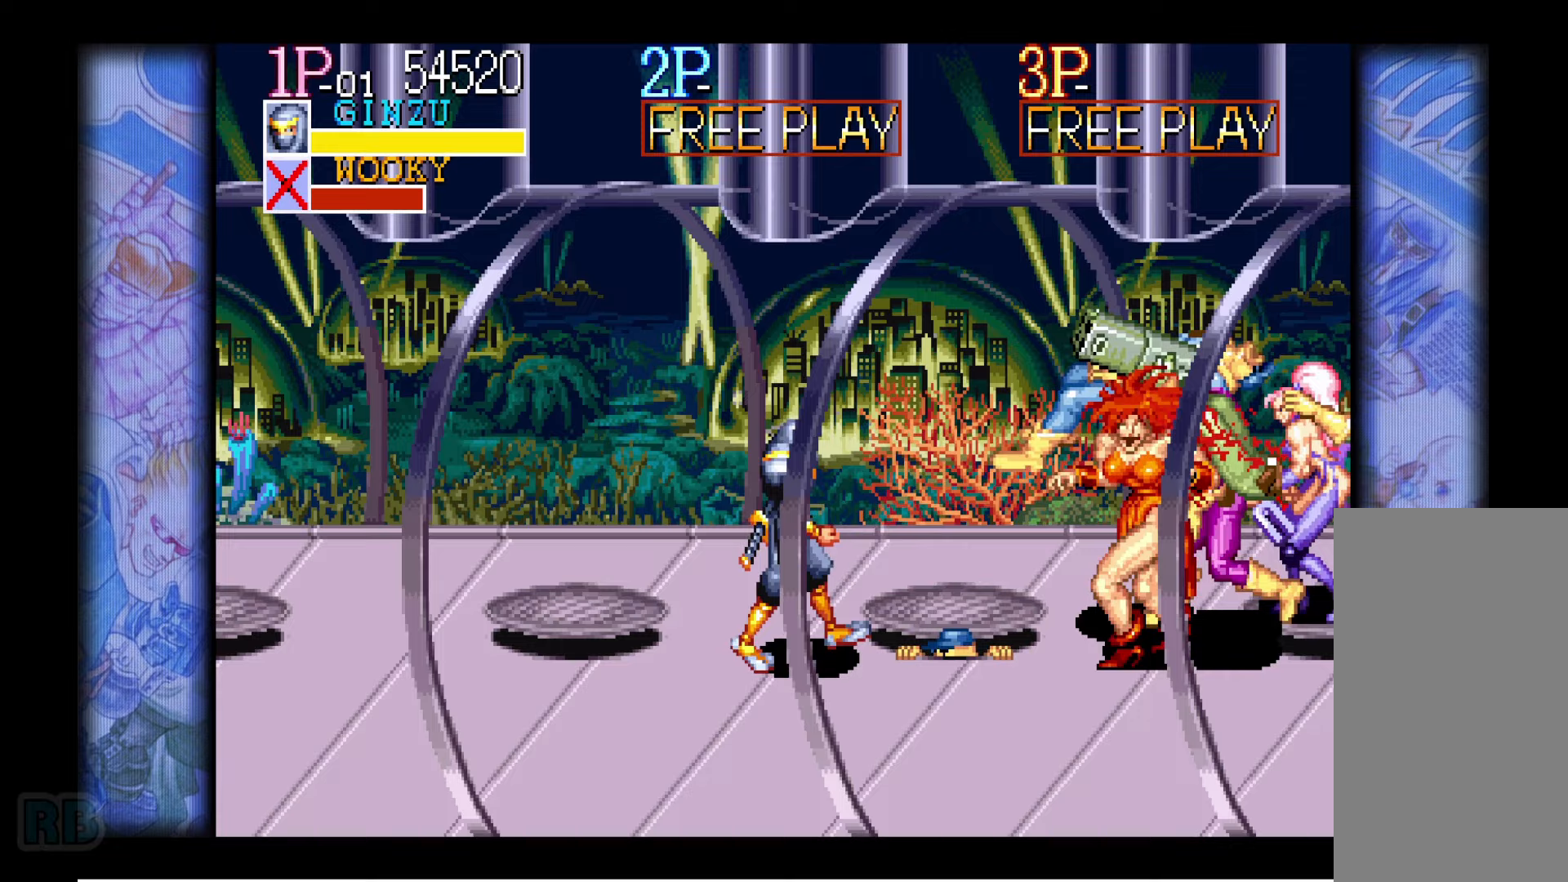
Gameplay with keyboard; each line is a JSON object with the keys held at the frame after it (dt_ms = milliseconds from this image to that frame). "events" lists presses ("down") and releases ("up") of "1", "5", "b", "c", "down", "escape", "f1", "insert", "left", "n", "return", "right", "up", "v", "x" and "z" between this image and that frame as [ms after this image, input, new state], when the widget could be followed in between. No other keys are recorded. Mouse input is not recorded.
{"dt_ms": 333, "keys": ["up"], "events": [[33, "down", "down"], [183, "down", "up"], [300, "up", "down"]]}
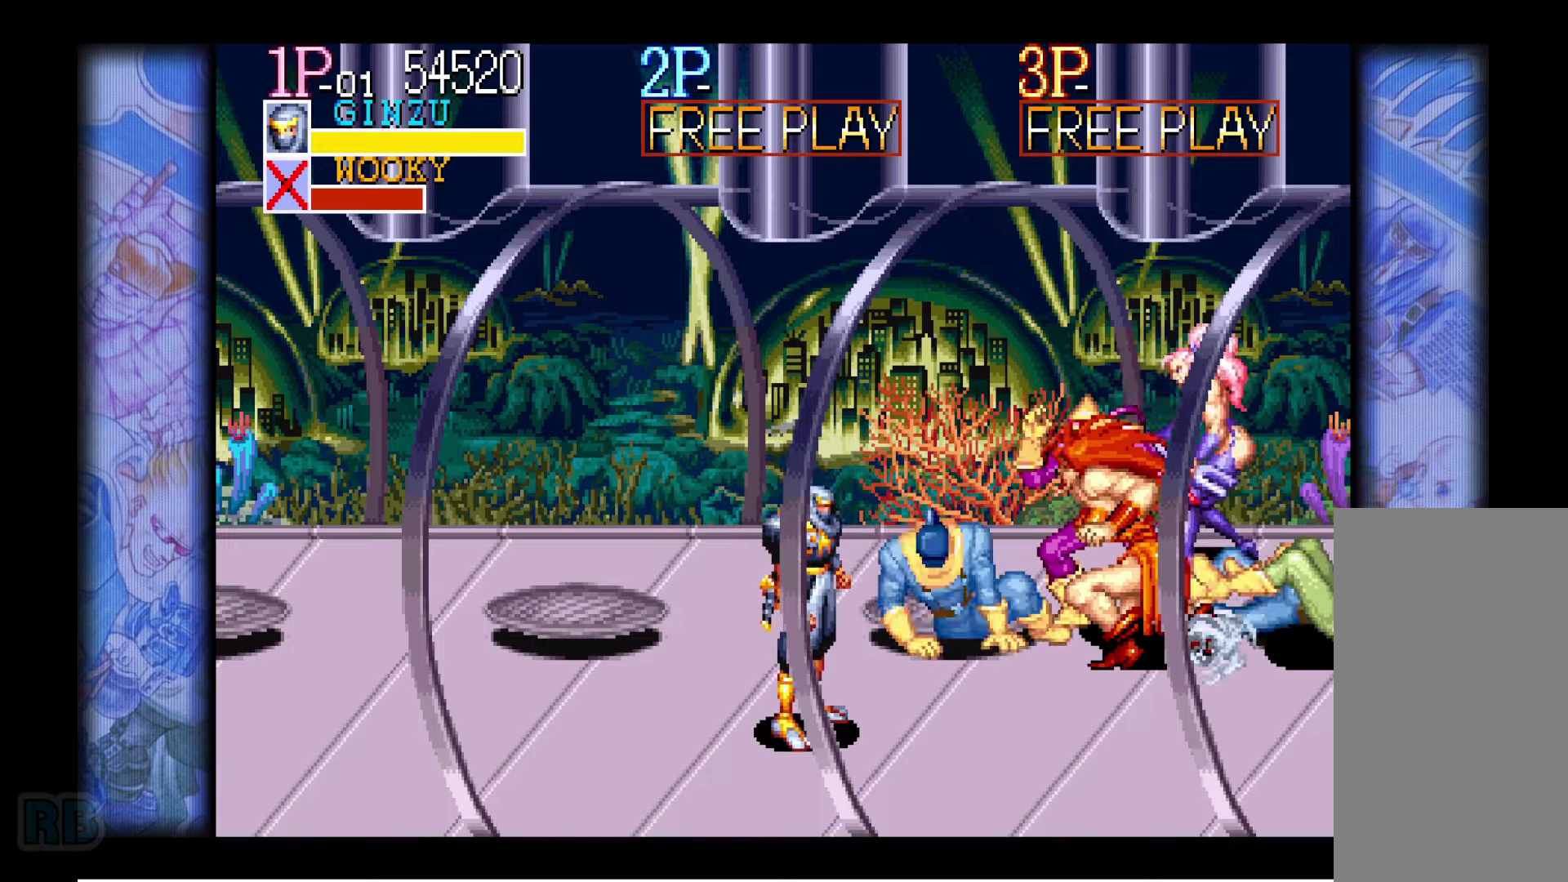
{"dt_ms": 500, "keys": [], "events": [[17, "up", "up"], [84, "up", "down"], [134, "left", "down"], [217, "up", "up"], [500, "left", "up"]]}
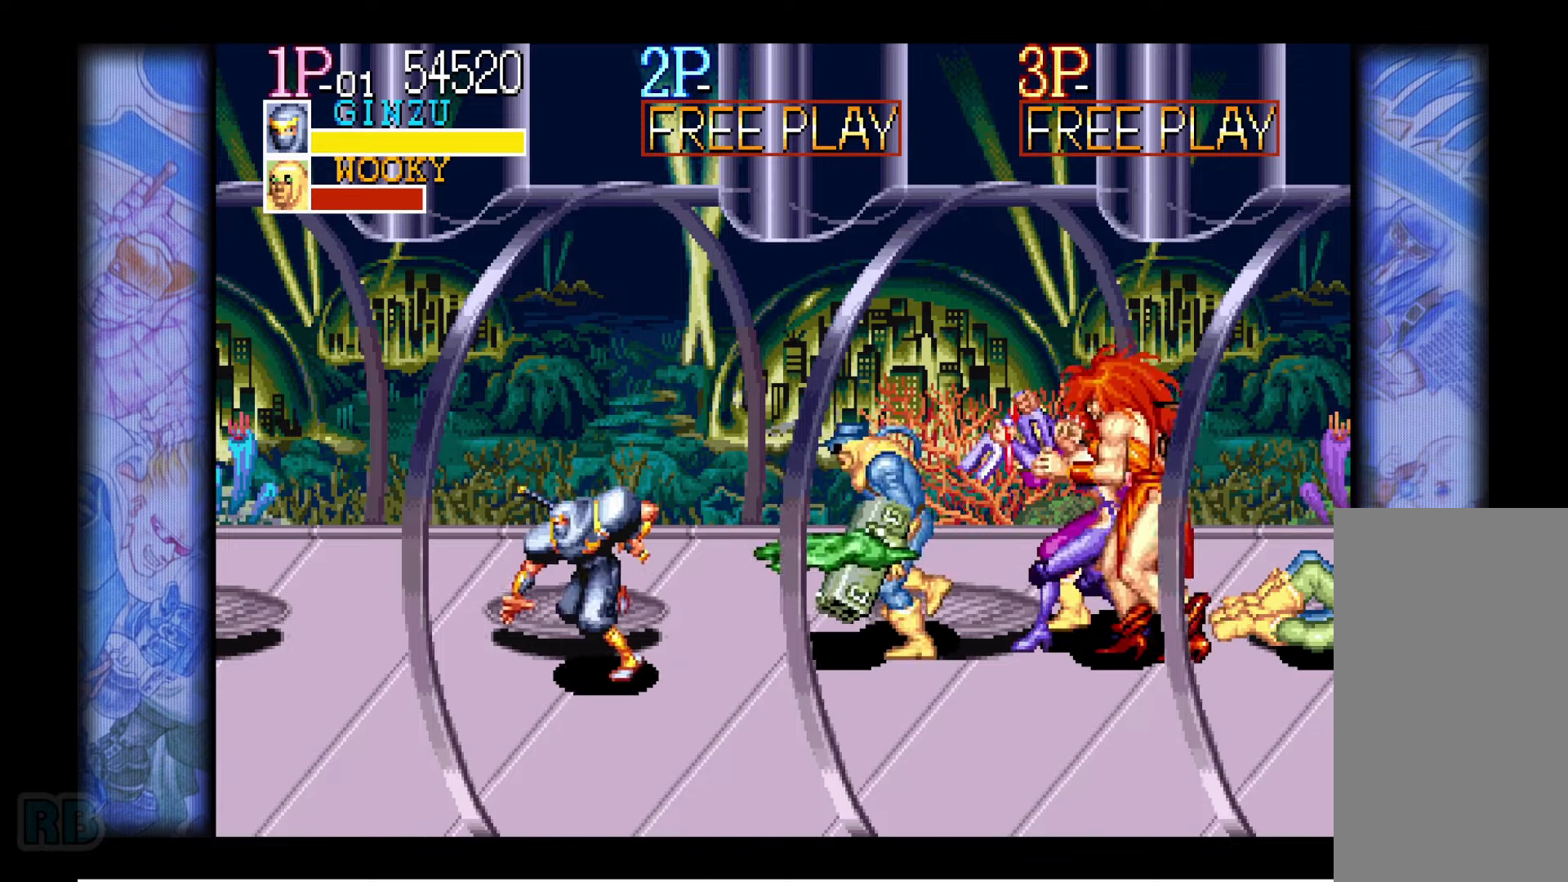
{"dt_ms": 500, "keys": [], "events": [[184, "right", "down"], [234, "up", "down"], [334, "right", "up"], [334, "up", "up"], [400, "z", "down"], [467, "z", "up"]]}
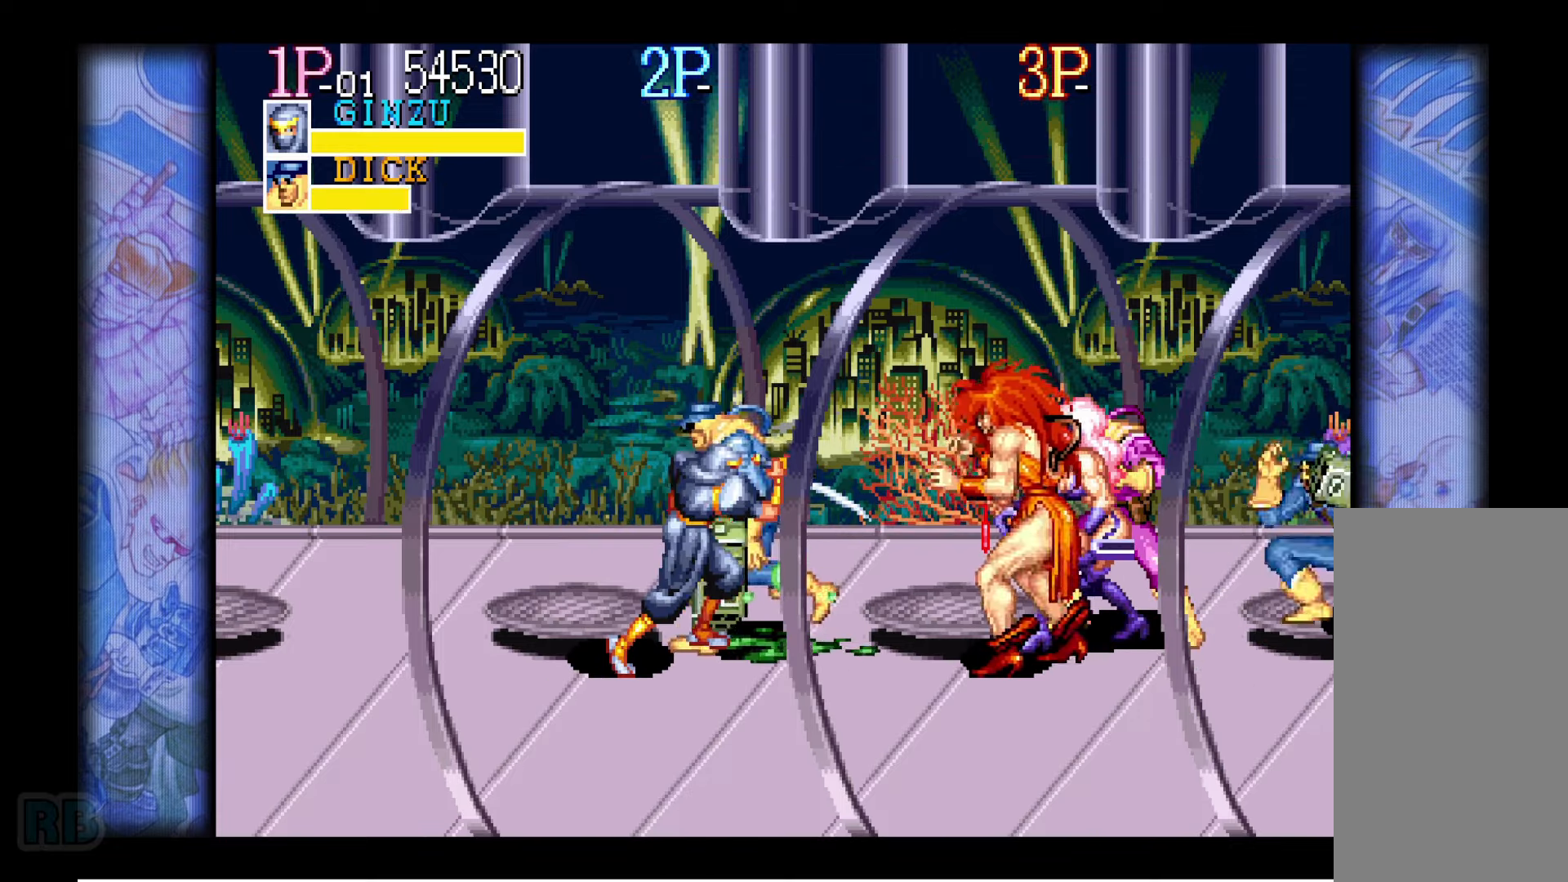
{"dt_ms": 500, "keys": [], "events": [[50, "z", "down"], [117, "z", "up"], [217, "z", "down"], [284, "z", "up"], [384, "z", "down"], [434, "z", "up"]]}
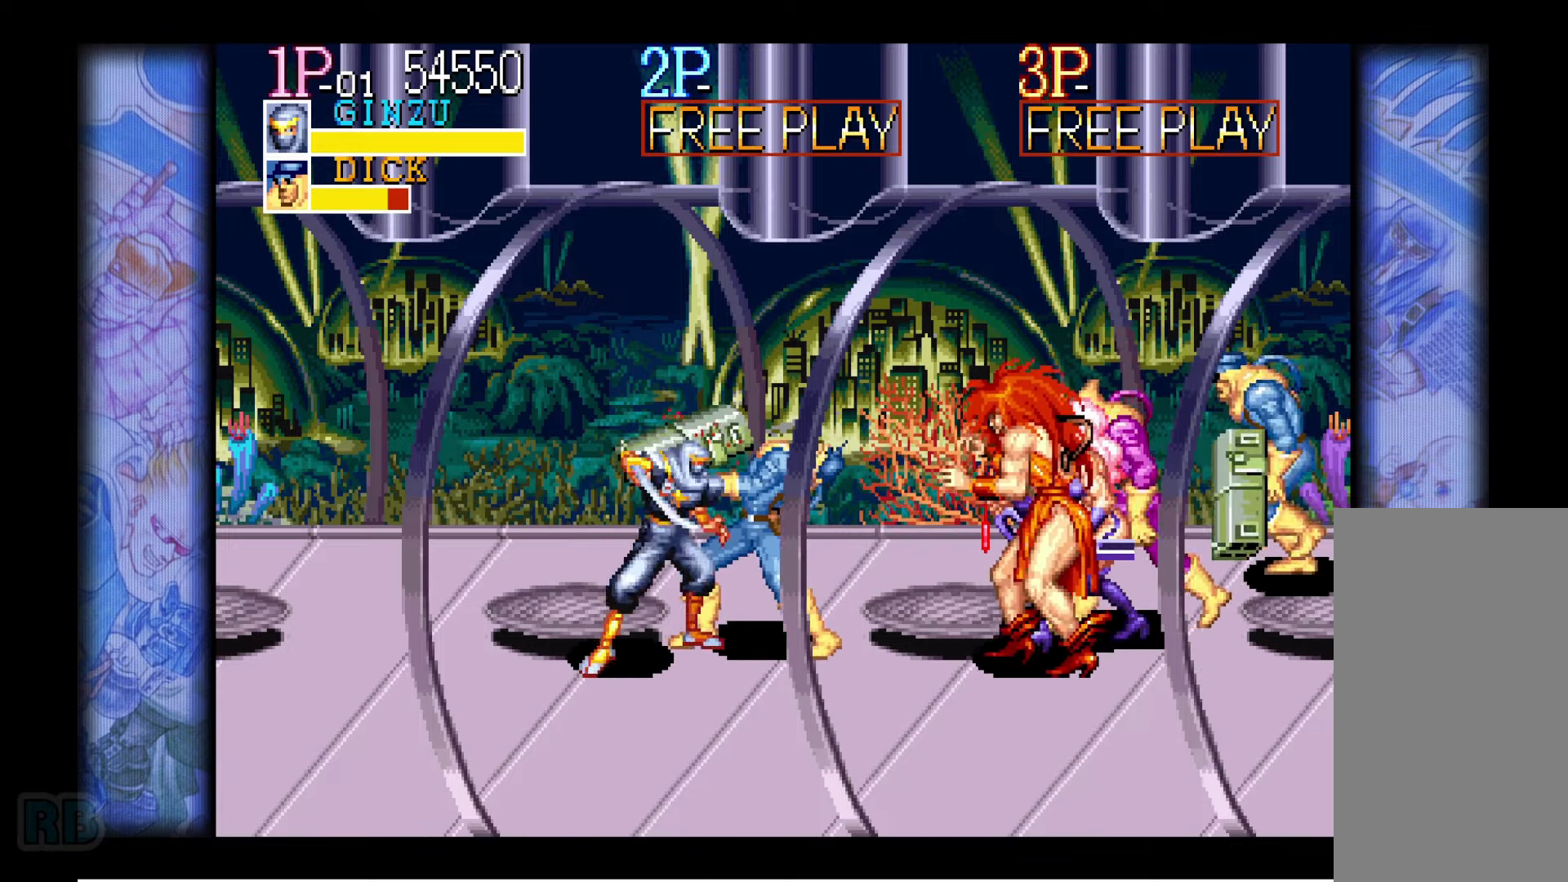
{"dt_ms": 500, "keys": [], "events": [[50, "z", "down"], [100, "z", "up"], [184, "z", "down"], [250, "z", "up"], [367, "z", "down"], [434, "z", "up"]]}
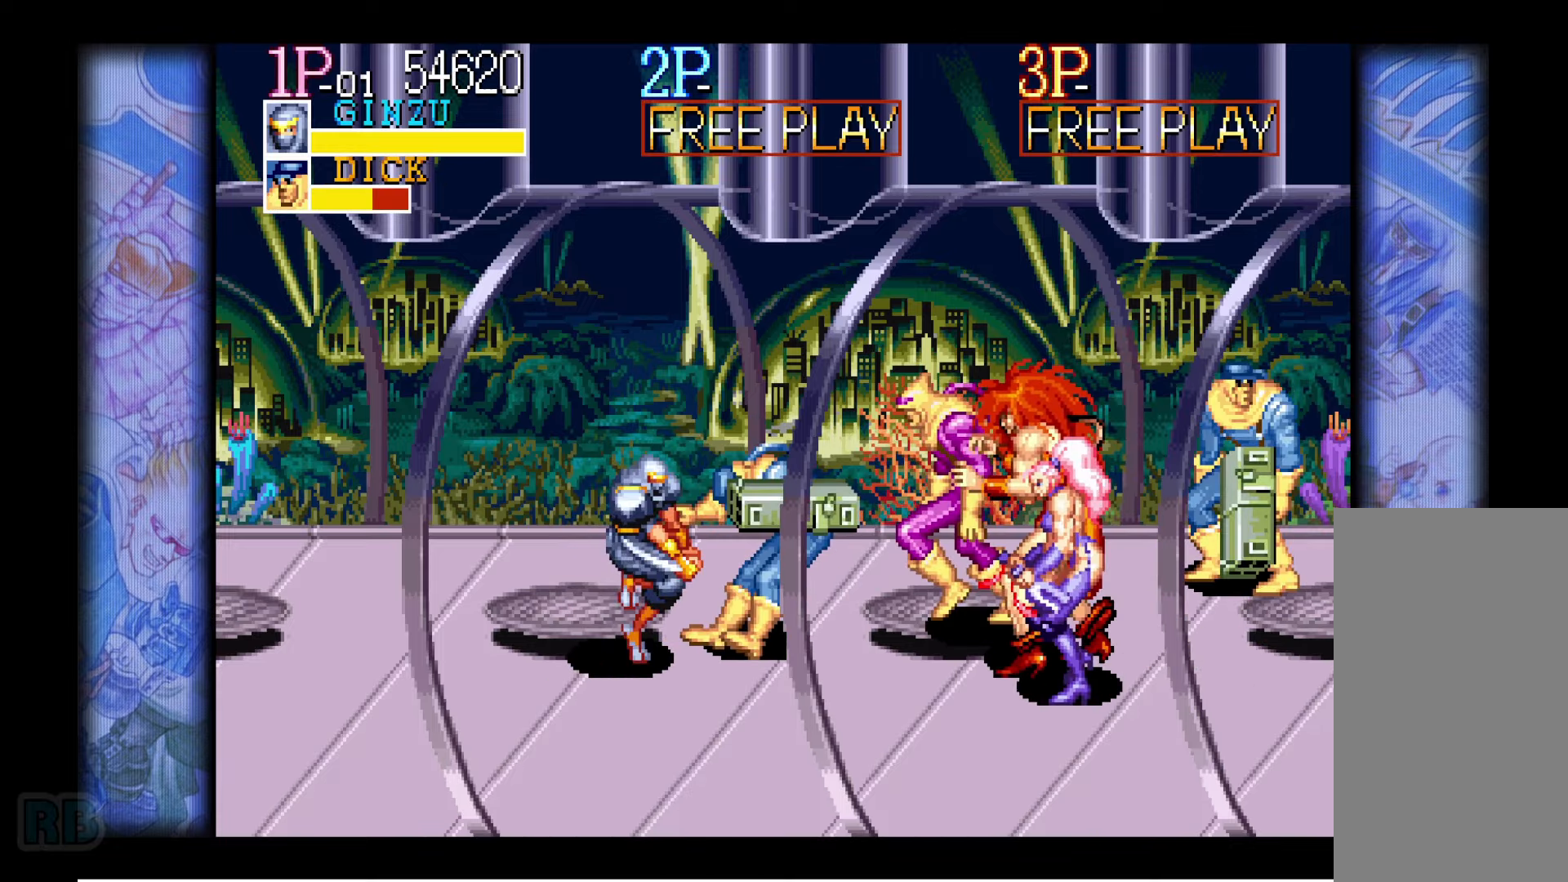
{"dt_ms": 500, "keys": ["left"], "events": [[34, "z", "down"], [84, "z", "up"], [284, "left", "down"]]}
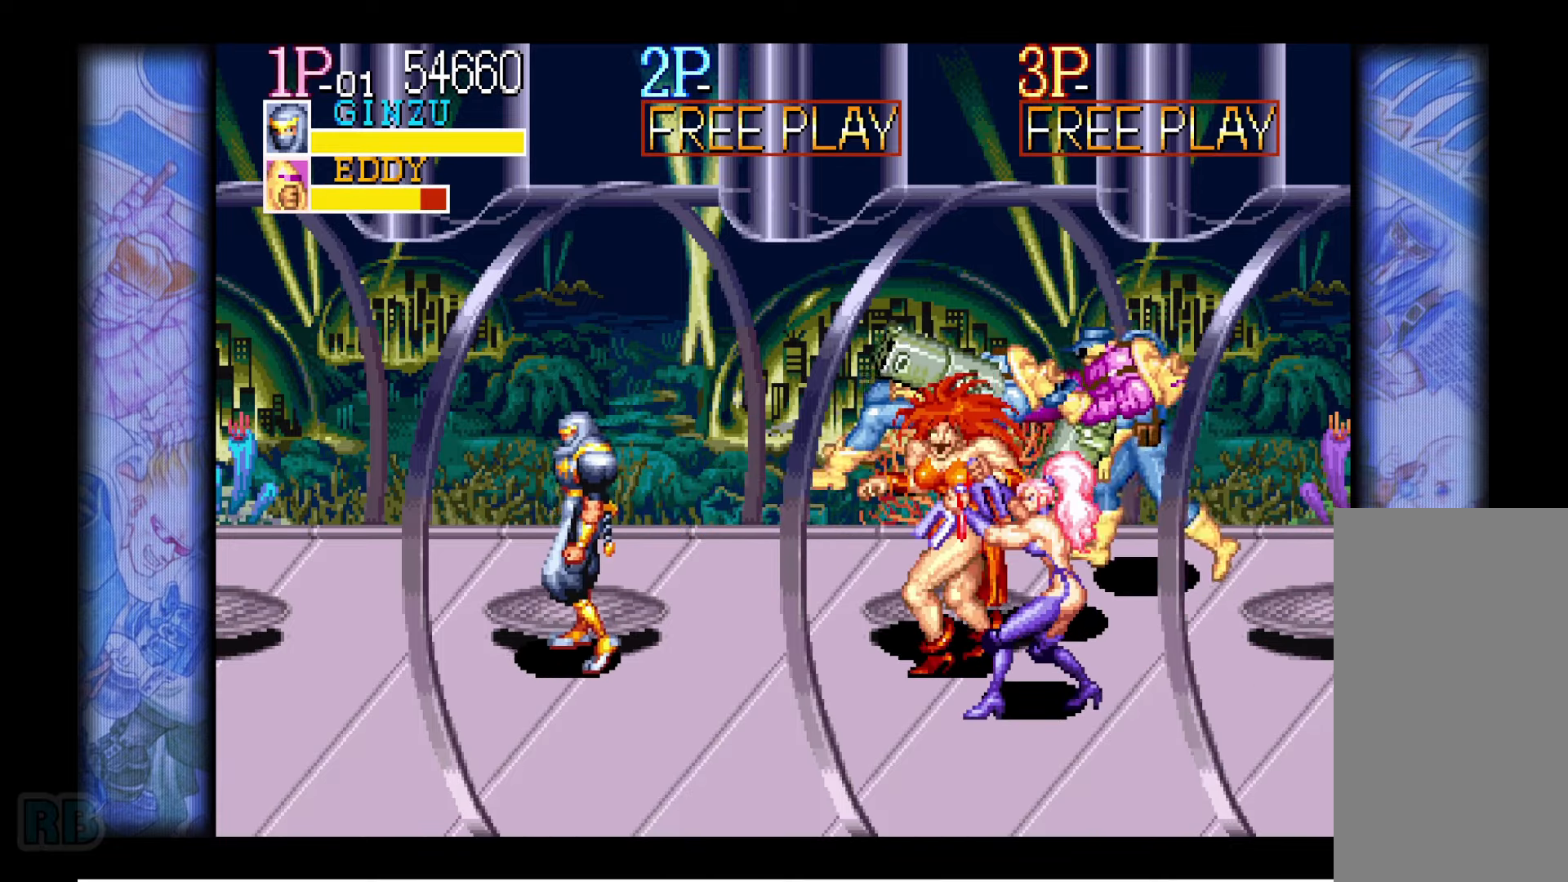
{"dt_ms": 500, "keys": ["left"], "events": []}
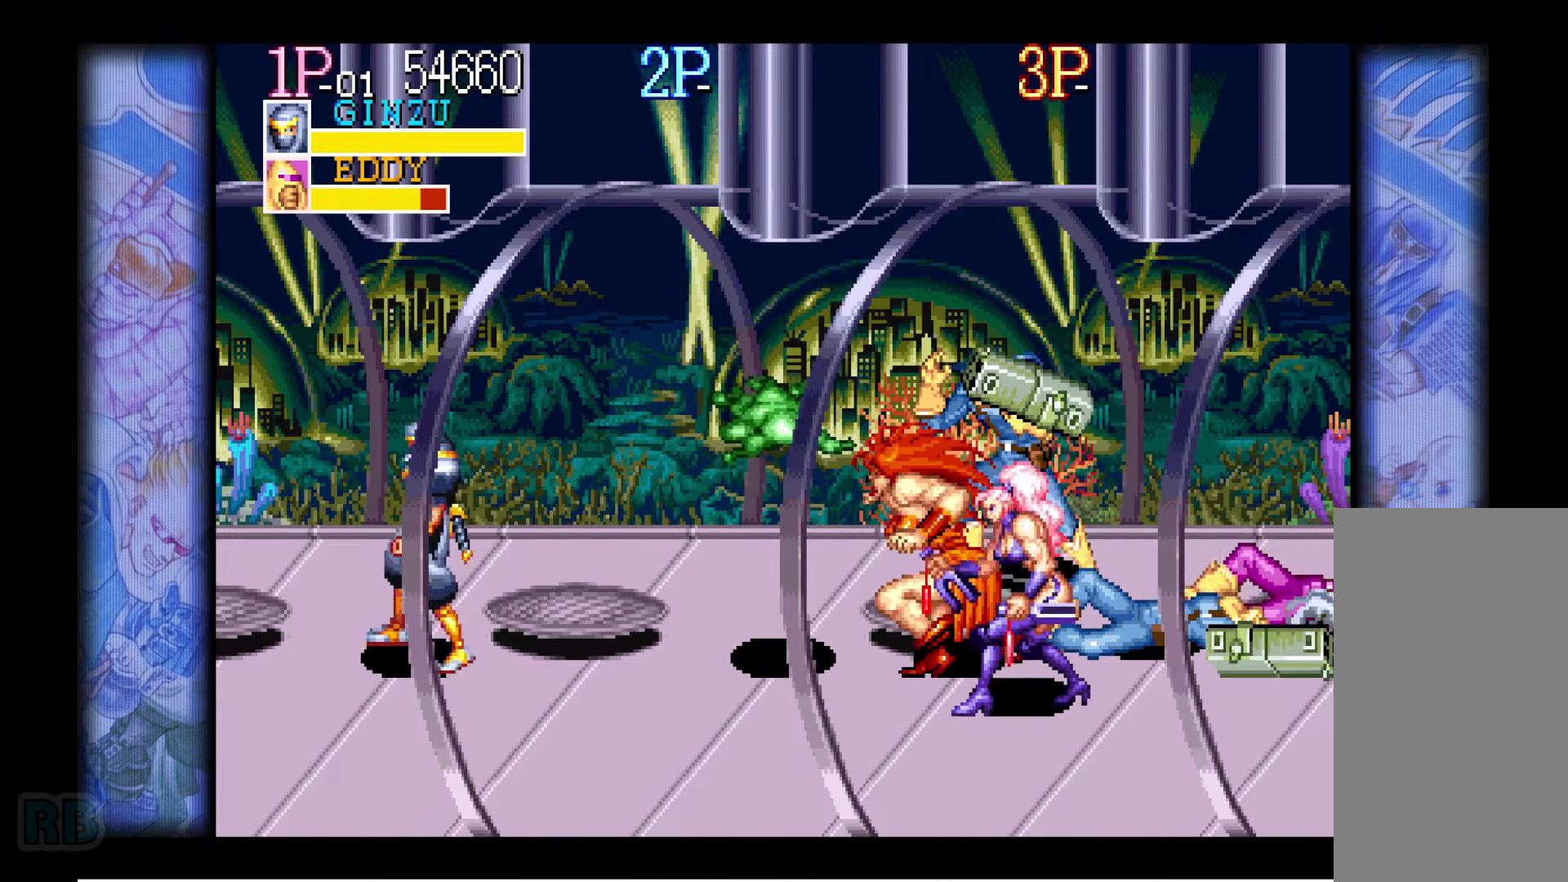
{"dt_ms": 500, "keys": ["right"], "events": [[117, "left", "up"], [300, "right", "down"], [334, "right", "up"], [400, "right", "down"]]}
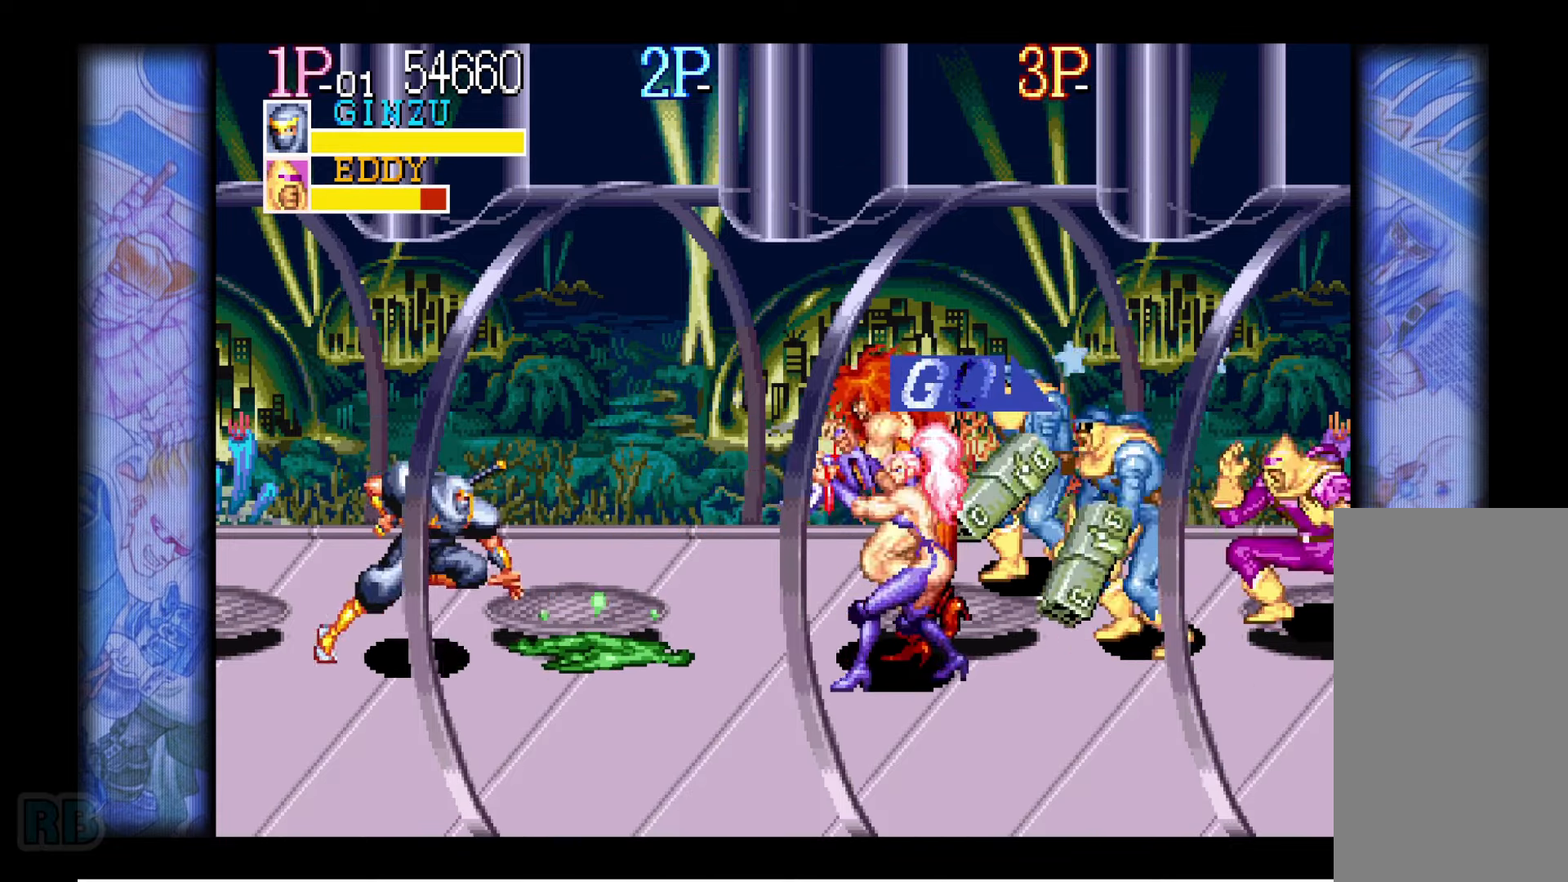
{"dt_ms": 500, "keys": [], "events": [[167, "right", "up"], [234, "z", "down"], [300, "z", "up"], [384, "z", "down"], [450, "z", "up"]]}
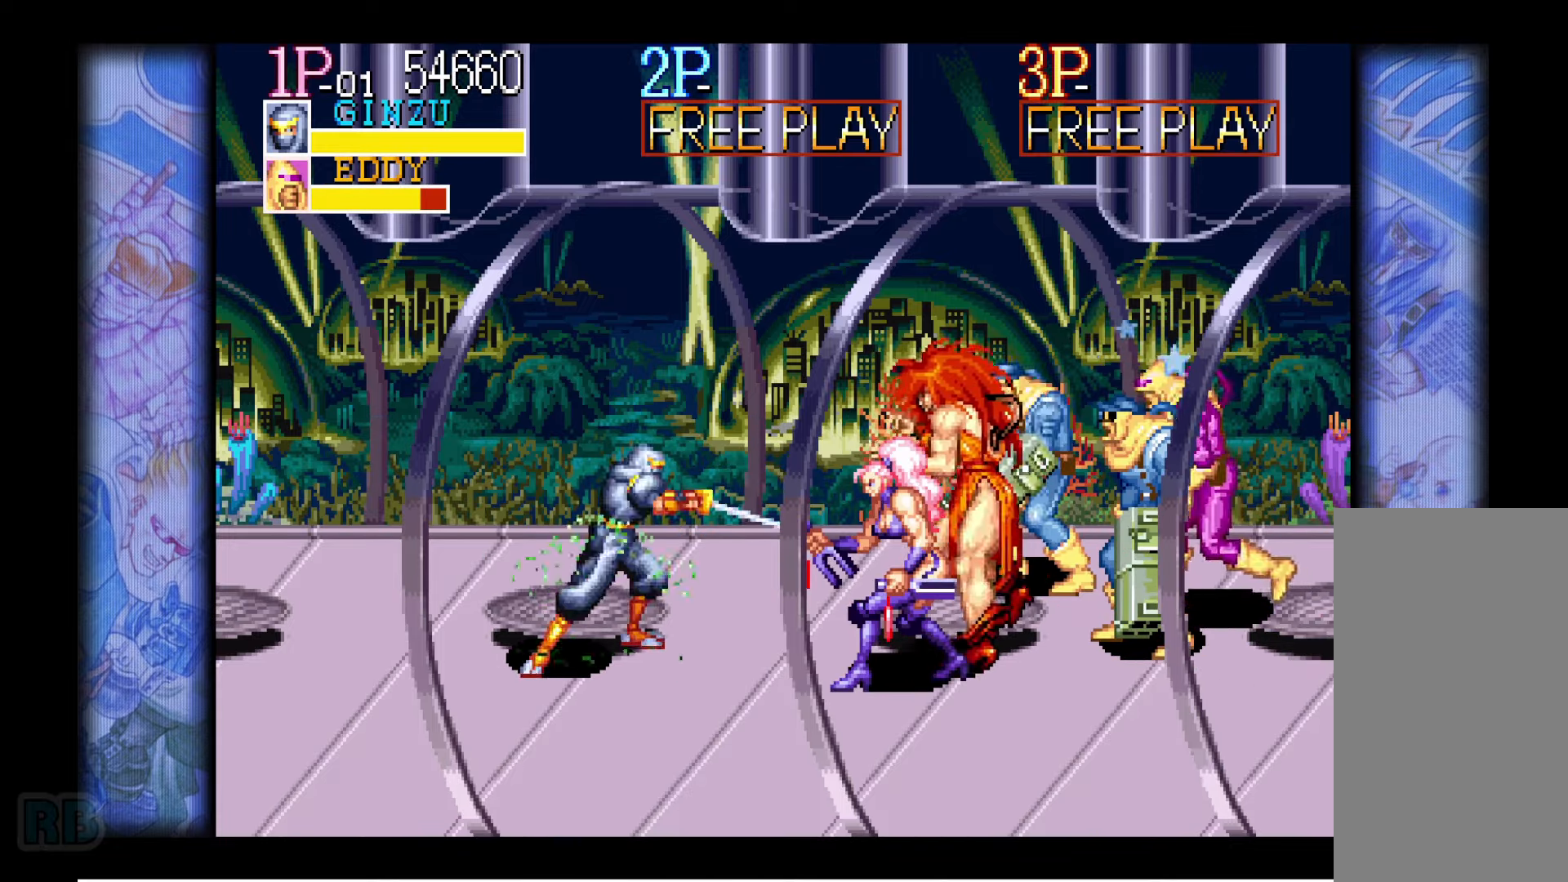
{"dt_ms": 500, "keys": ["left"], "events": [[67, "z", "down"], [134, "z", "up"], [284, "left", "down"]]}
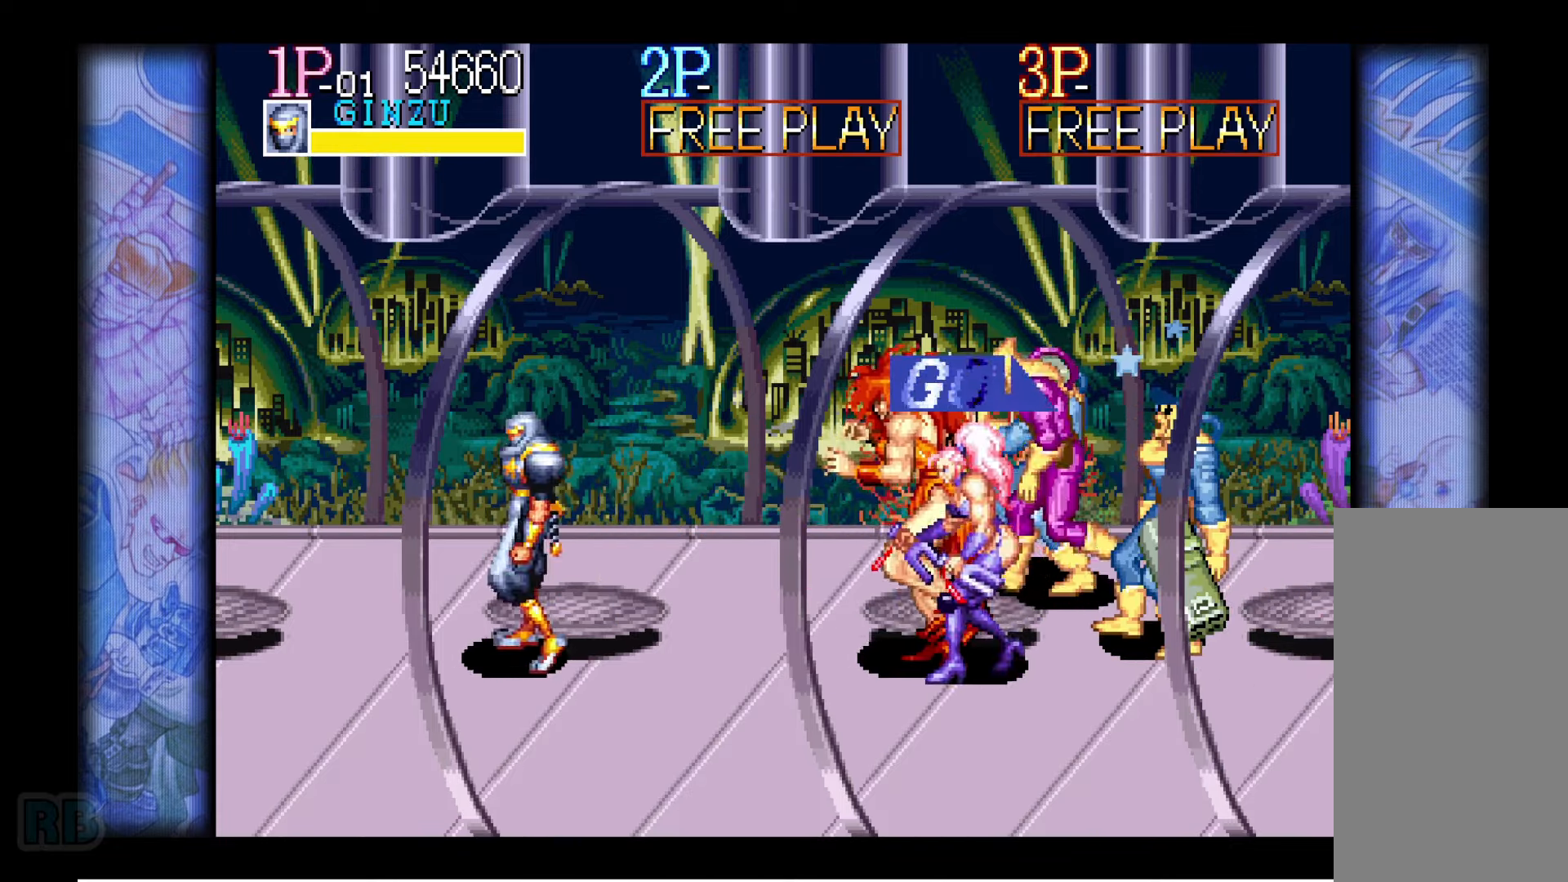
{"dt_ms": 500, "keys": ["down", "left"], "events": [[67, "down", "down"]]}
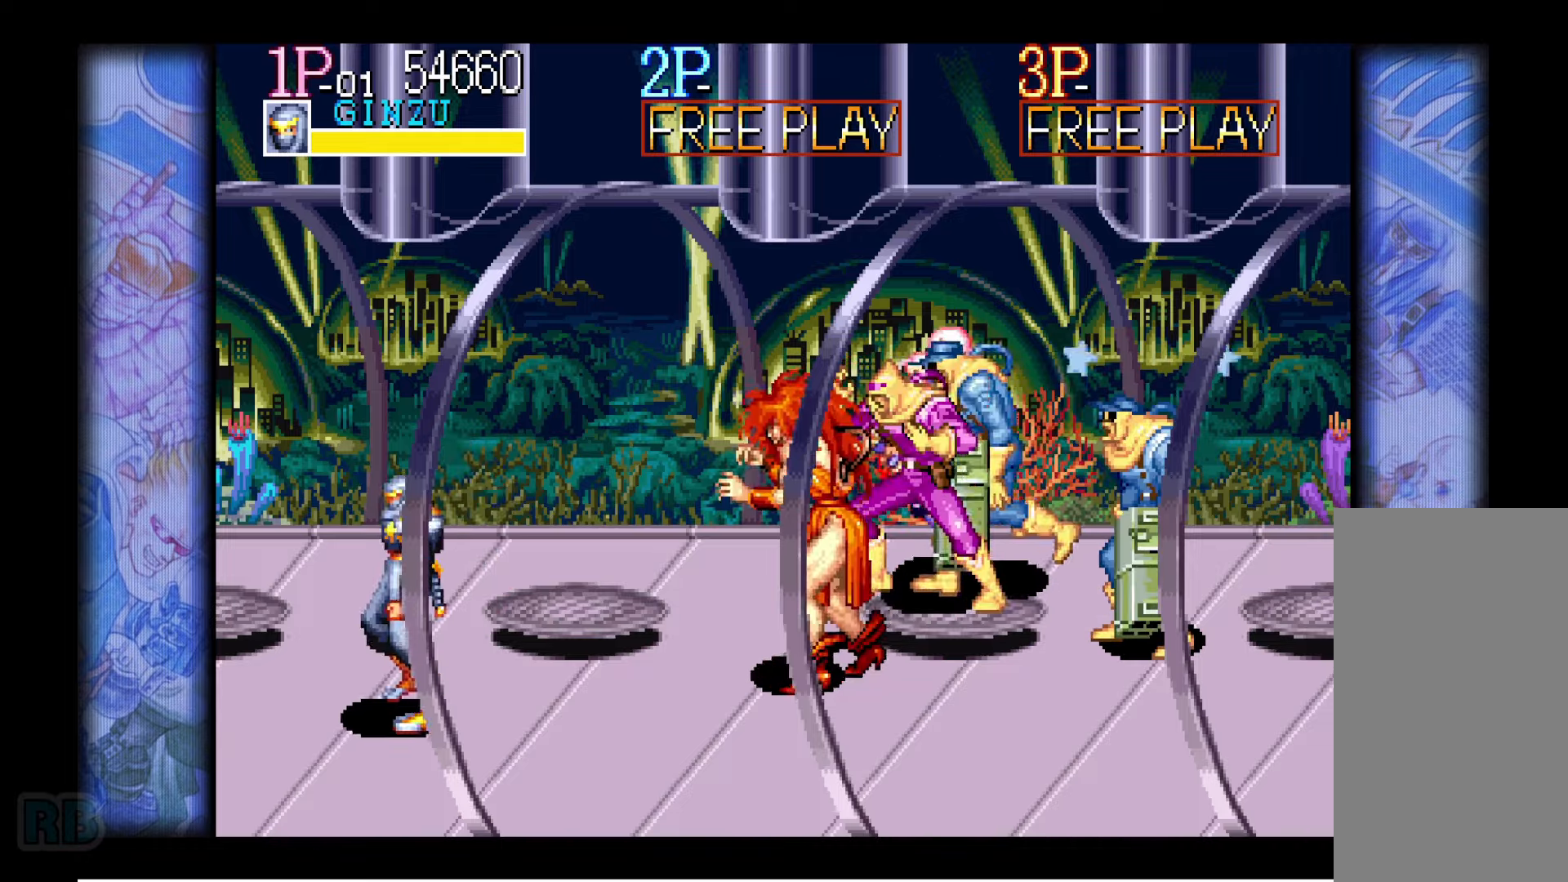
{"dt_ms": 500, "keys": [], "events": [[266, "left", "up"], [283, "down", "up"], [433, "down", "down"], [466, "down", "up"]]}
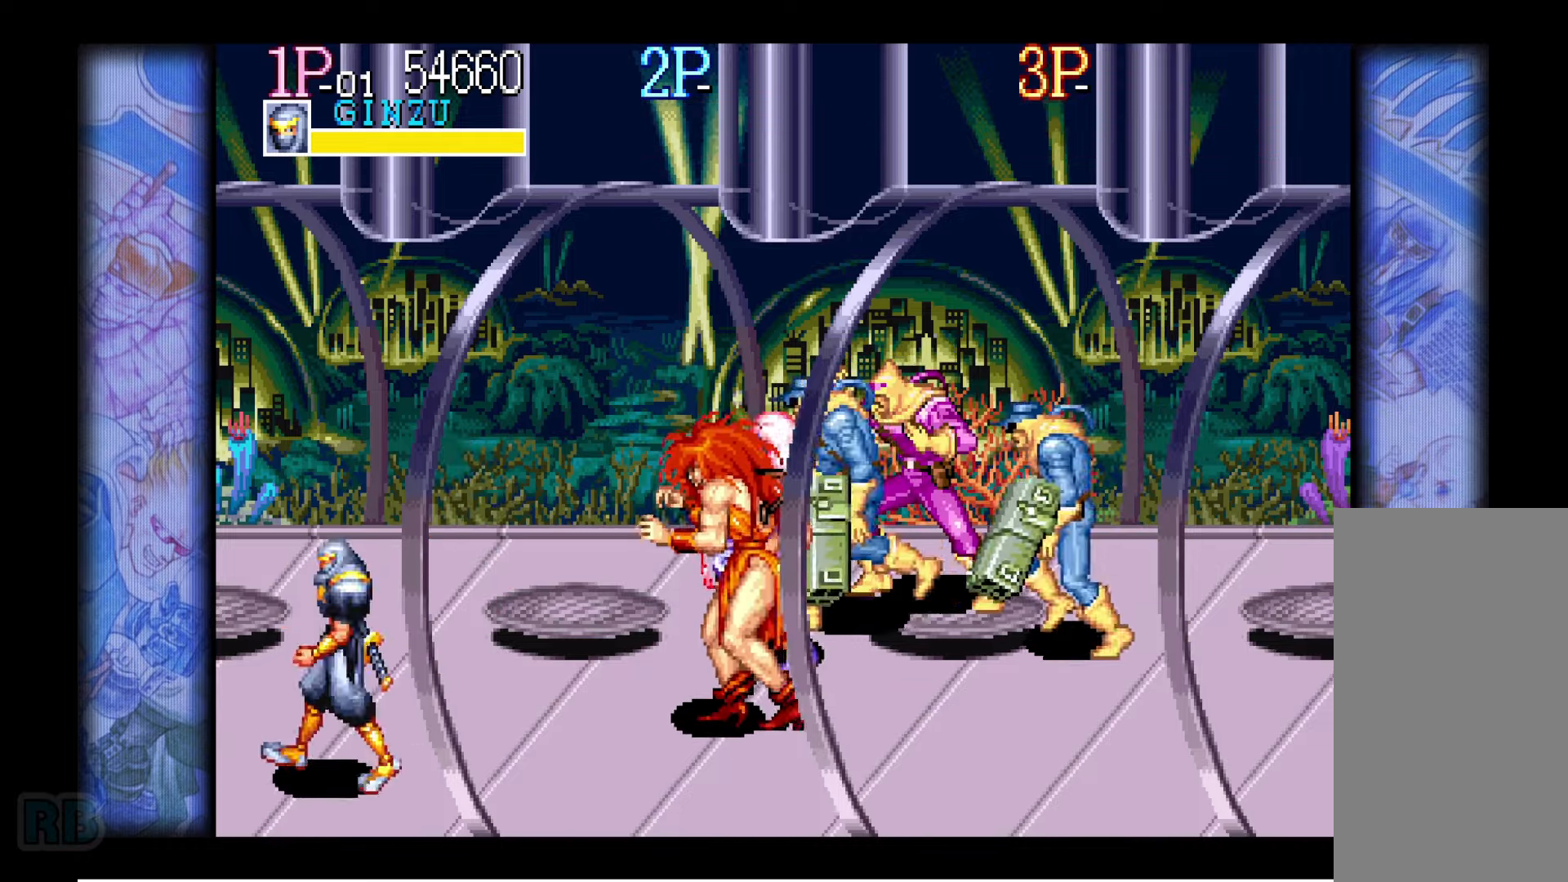
{"dt_ms": 500, "keys": [], "events": [[50, "down", "down"], [200, "down", "up"], [200, "left", "down"], [416, "left", "up"]]}
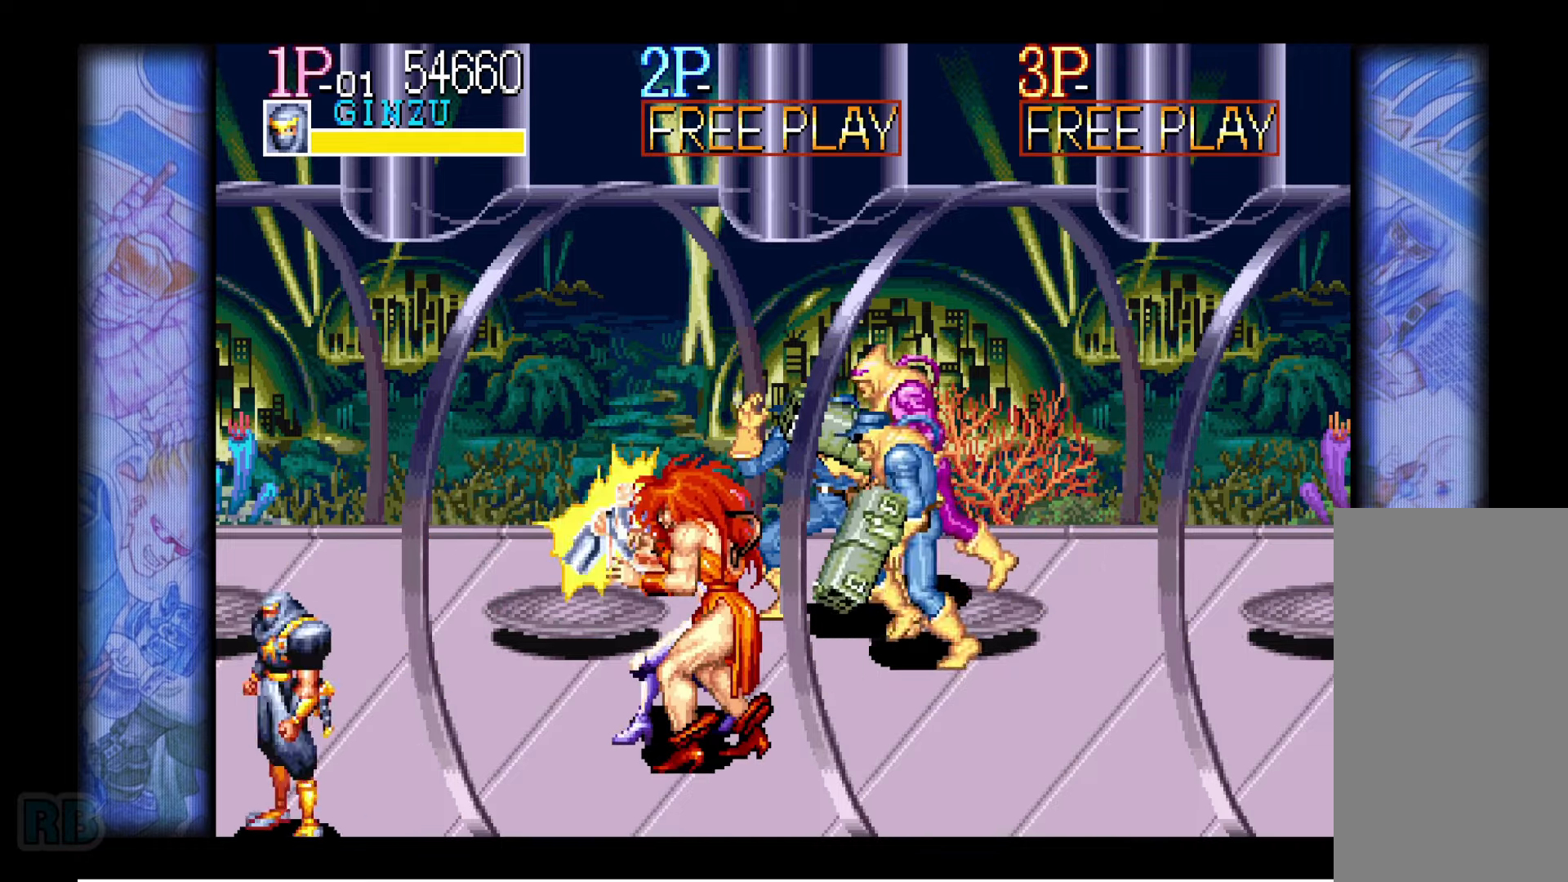
{"dt_ms": 500, "keys": ["right", "up"], "events": [[50, "up", "down"], [100, "up", "up"], [150, "up", "down"], [450, "right", "down"]]}
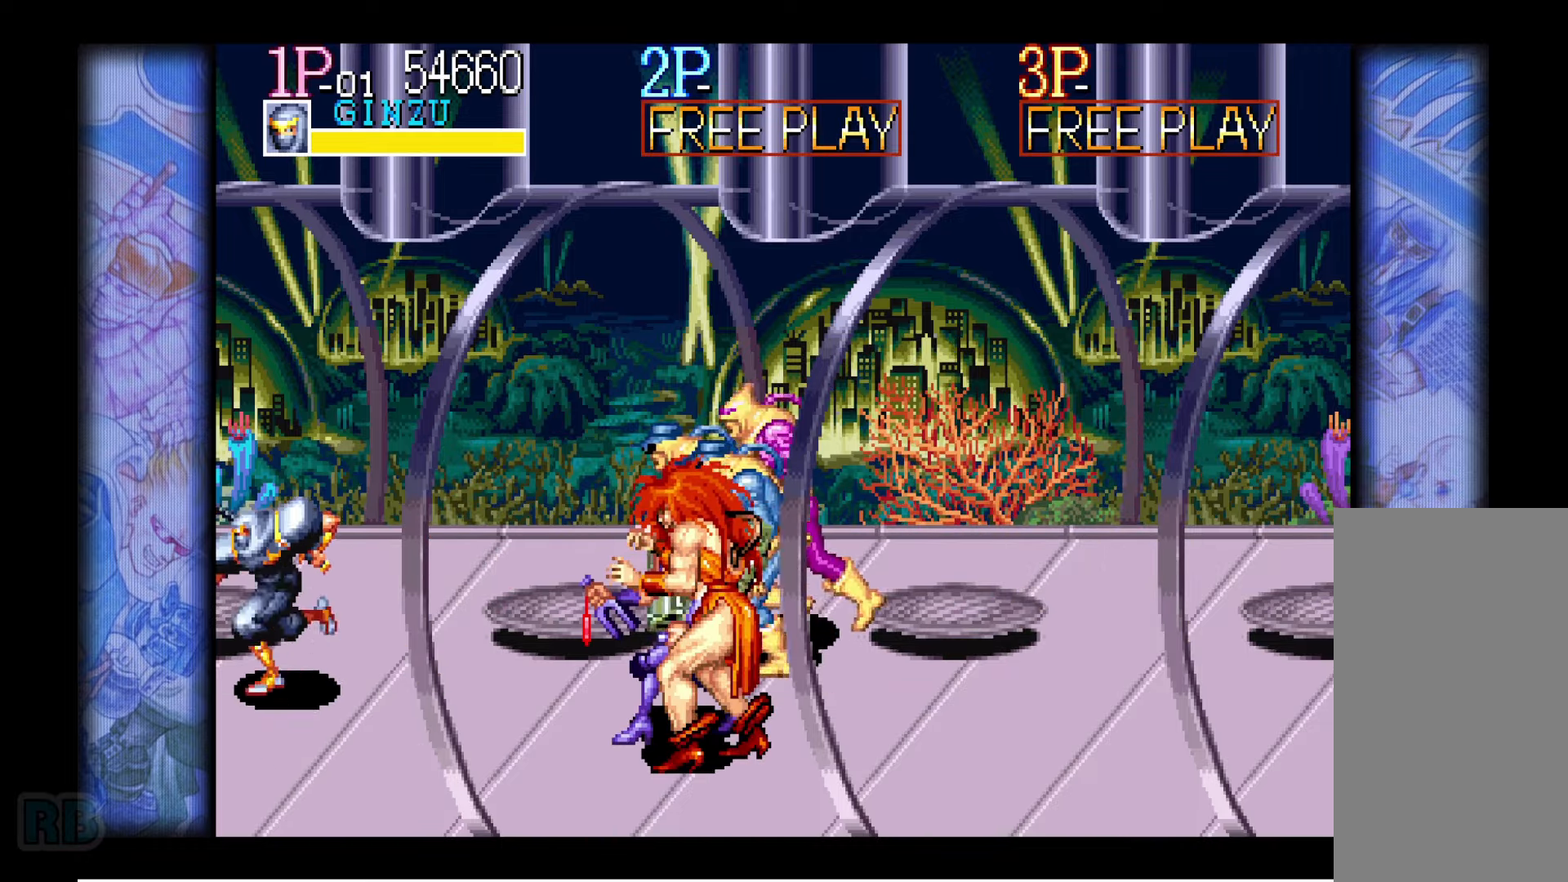
{"dt_ms": 500, "keys": [], "events": [[150, "up", "up"], [283, "right", "up"], [333, "z", "down"], [383, "z", "up"]]}
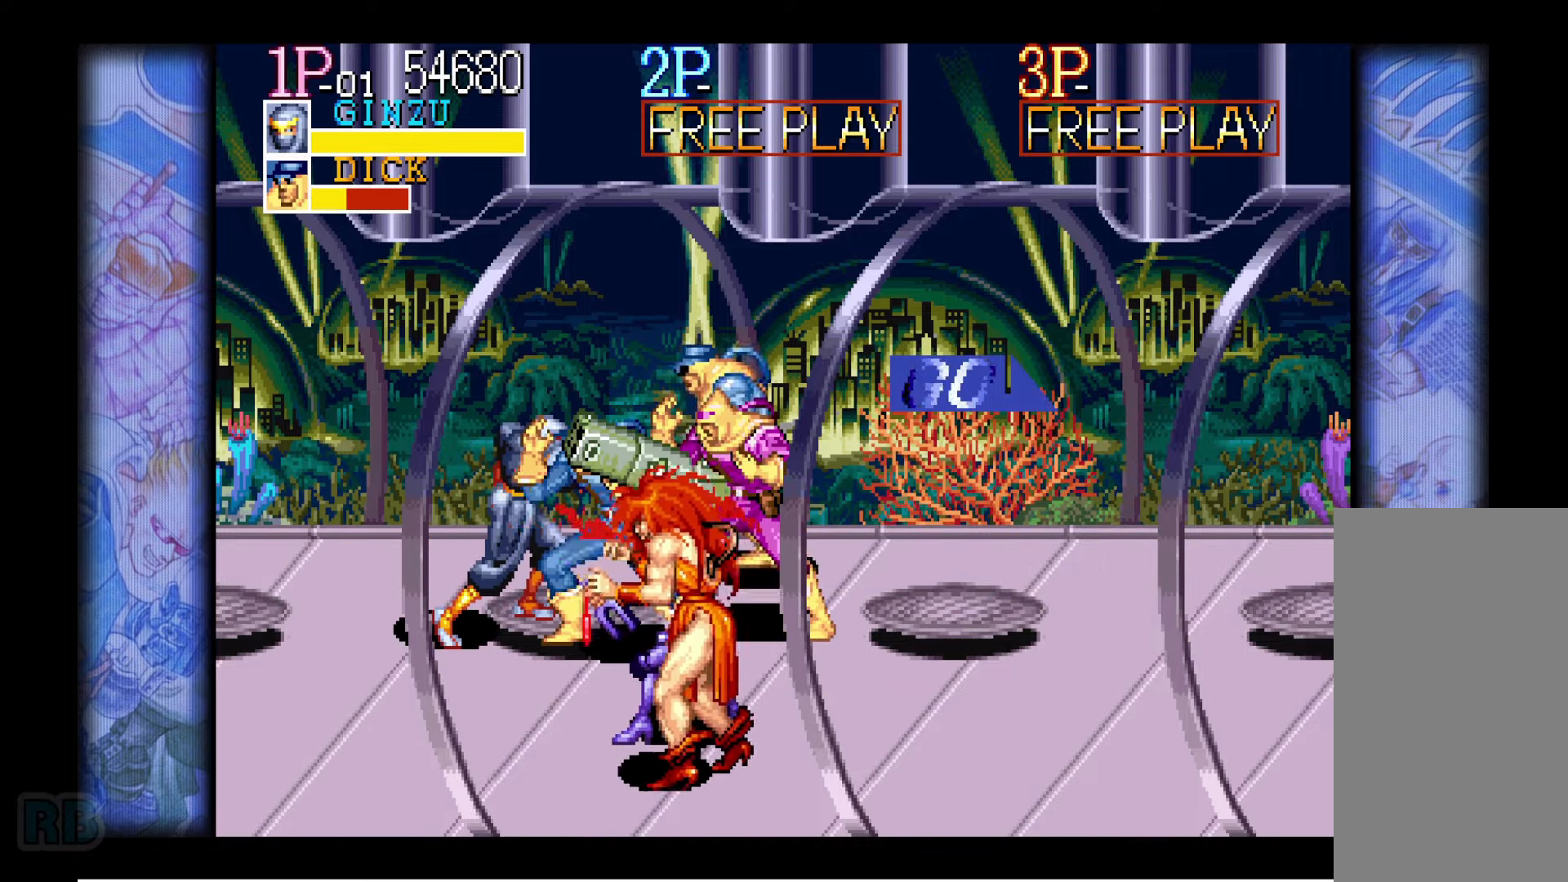
{"dt_ms": 500, "keys": ["right"], "events": [[83, "right", "down"], [133, "x", "down"], [200, "x", "up"], [283, "x", "down"], [316, "x", "up"], [433, "z", "down"], [483, "z", "up"]]}
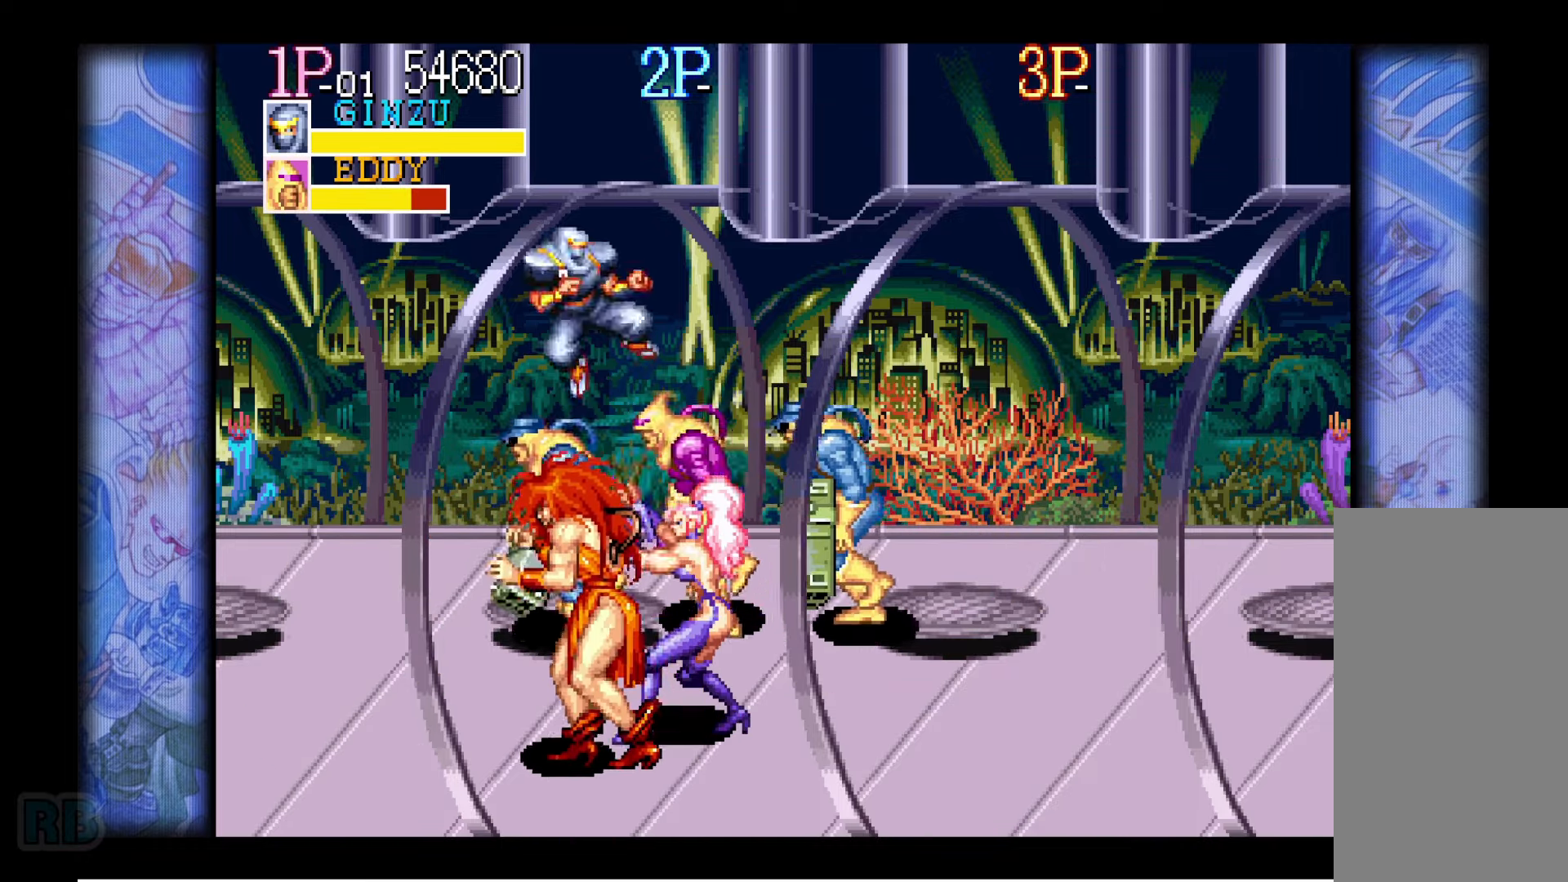
{"dt_ms": 500, "keys": ["right"], "events": [[83, "z", "down"], [133, "z", "up"], [400, "x", "down"], [483, "x", "up"]]}
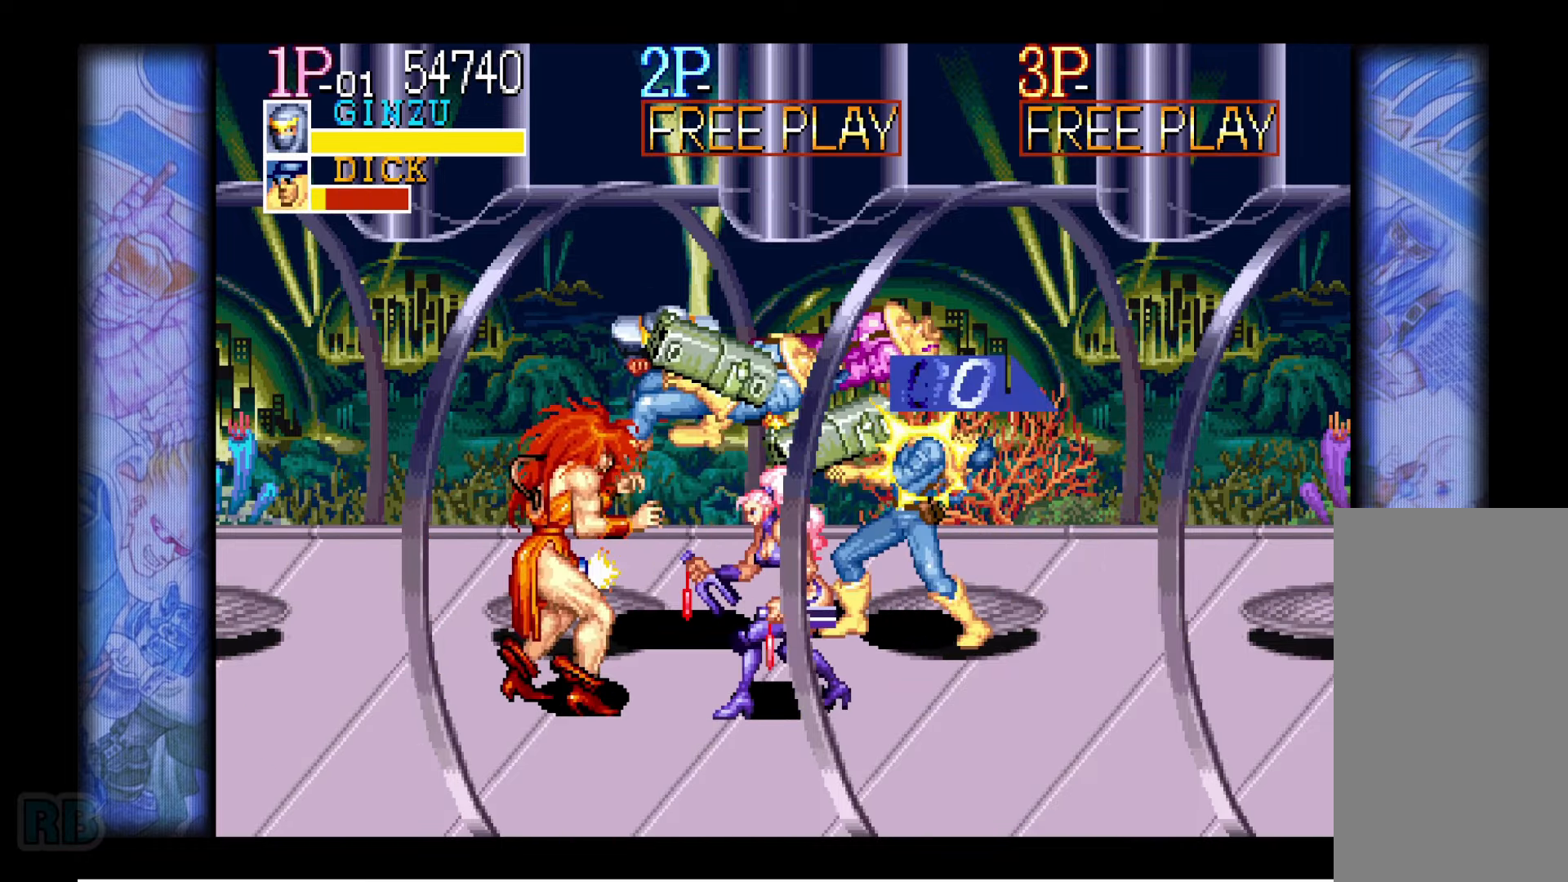
{"dt_ms": 500, "keys": ["right"], "events": [[33, "x", "down"], [100, "x", "up"], [200, "x", "down"], [250, "x", "up"], [333, "x", "down"], [383, "x", "up"]]}
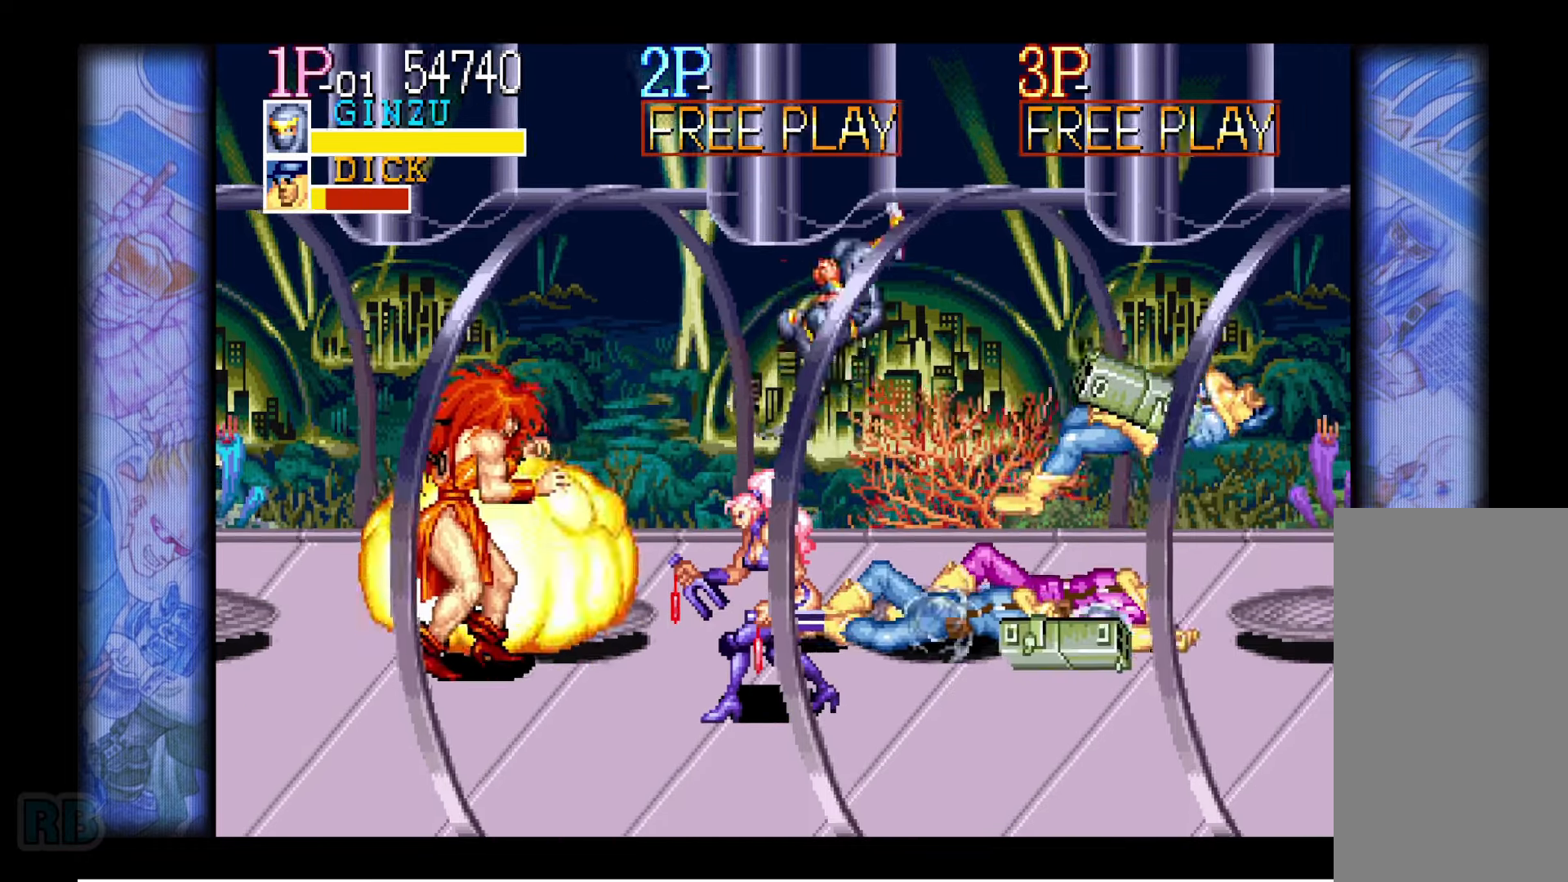
{"dt_ms": 500, "keys": [], "events": [[350, "right", "up"]]}
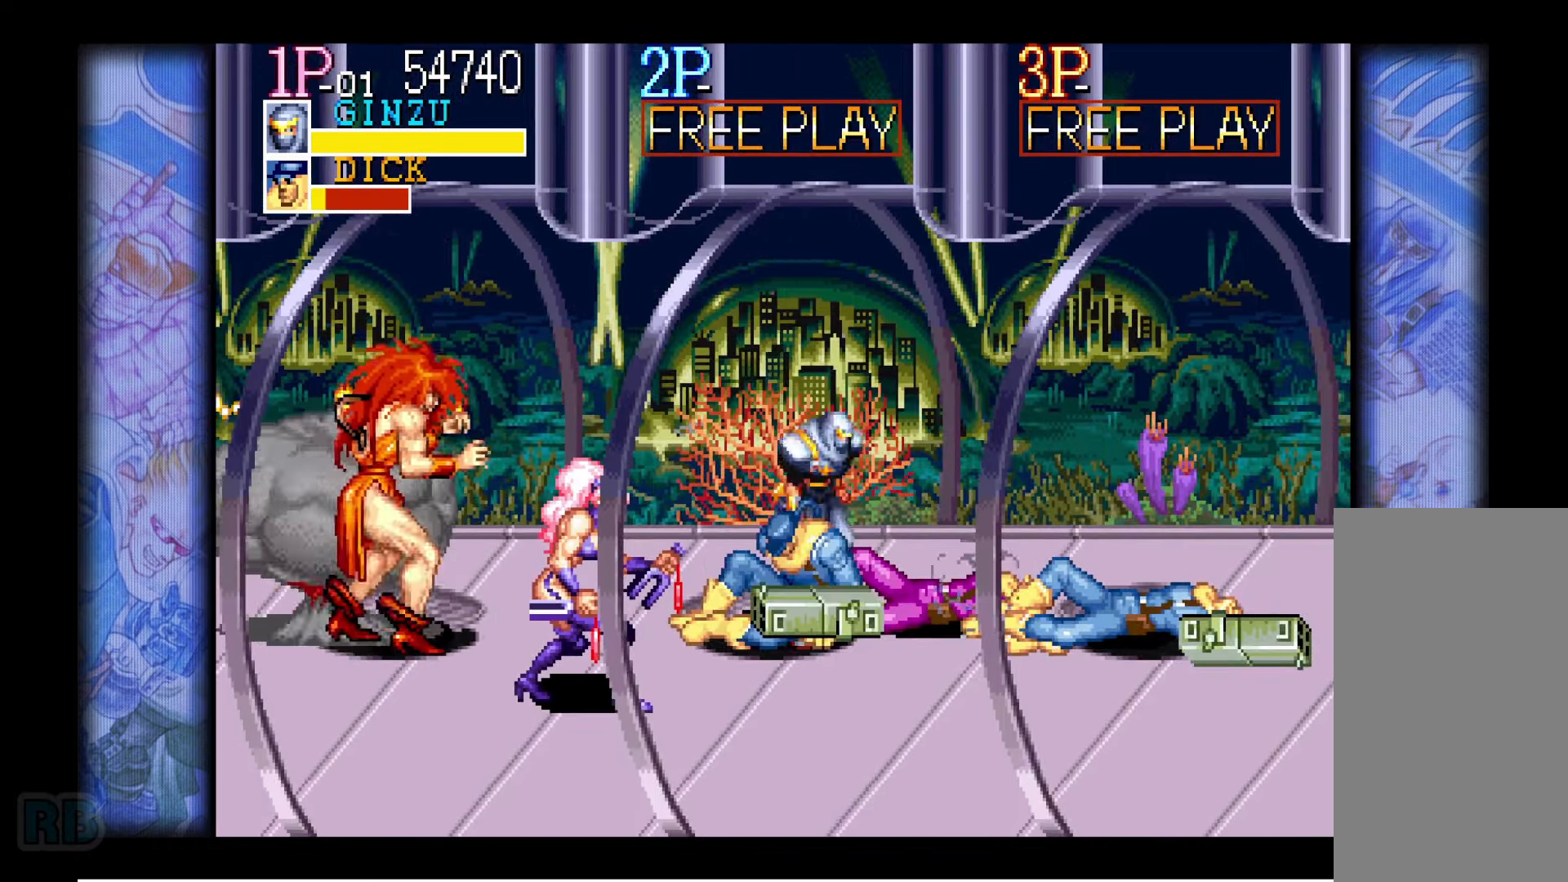
{"dt_ms": 500, "keys": ["right"], "events": [[33, "down", "down"], [50, "down", "up"], [133, "down", "down"], [200, "right", "down"], [366, "down", "up"]]}
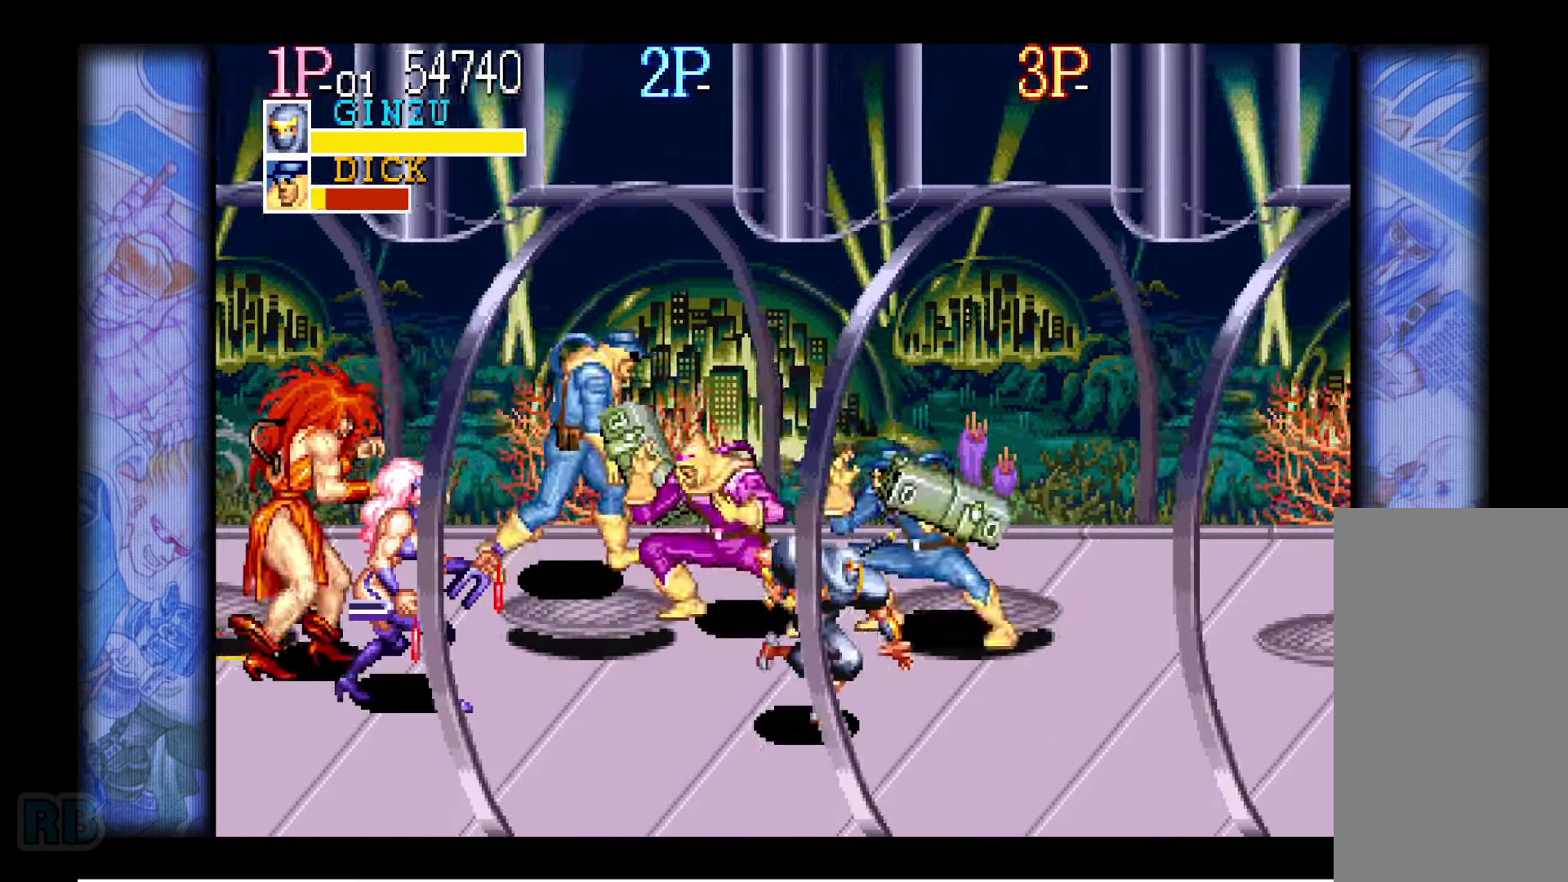
{"dt_ms": 500, "keys": [], "events": [[250, "right", "up"], [383, "up", "down"], [450, "up", "up"]]}
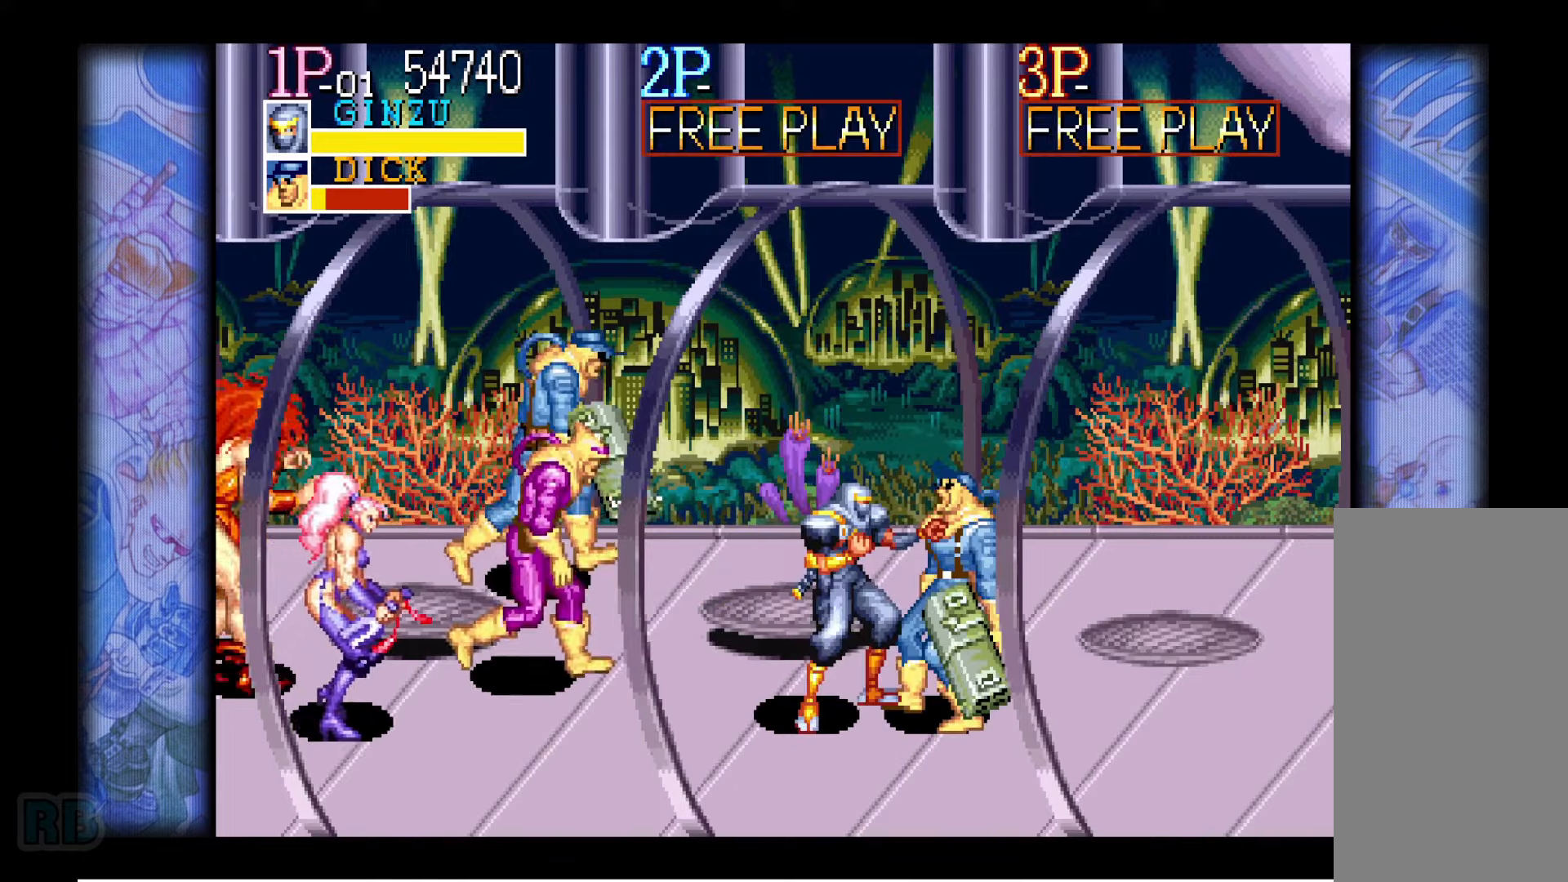
{"dt_ms": 500, "keys": ["down", "left", "z"], "events": [[17, "up", "down"], [33, "right", "down"], [117, "up", "up"], [133, "right", "up"], [183, "left", "down"], [200, "down", "down"], [300, "z", "down"], [367, "z", "up"], [450, "z", "down"]]}
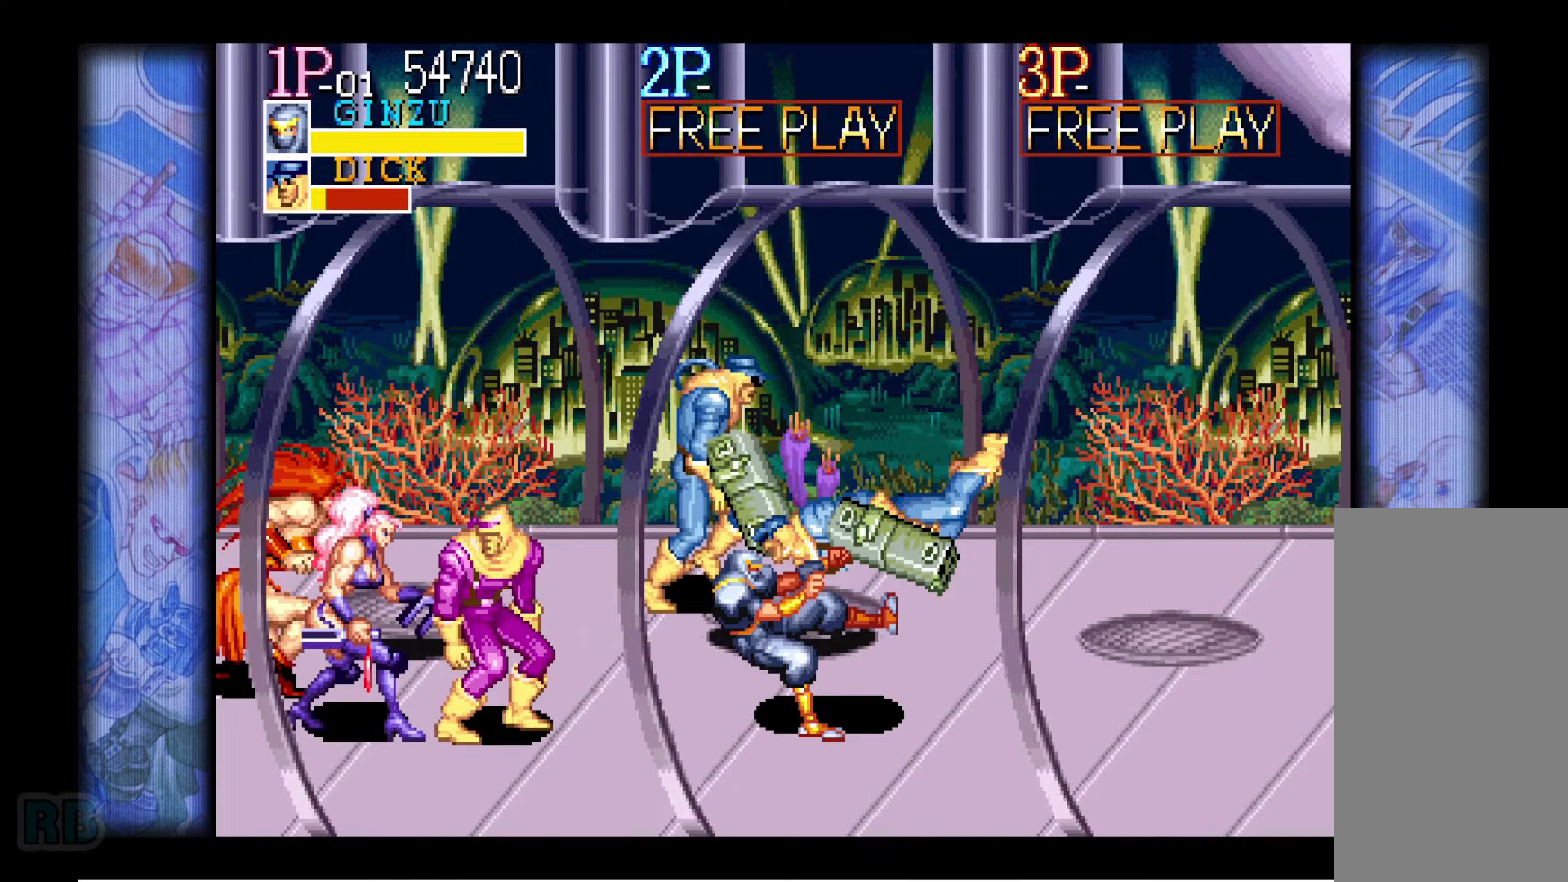
{"dt_ms": 500, "keys": [], "events": [[17, "down", "up"], [17, "left", "up"], [17, "z", "up"]]}
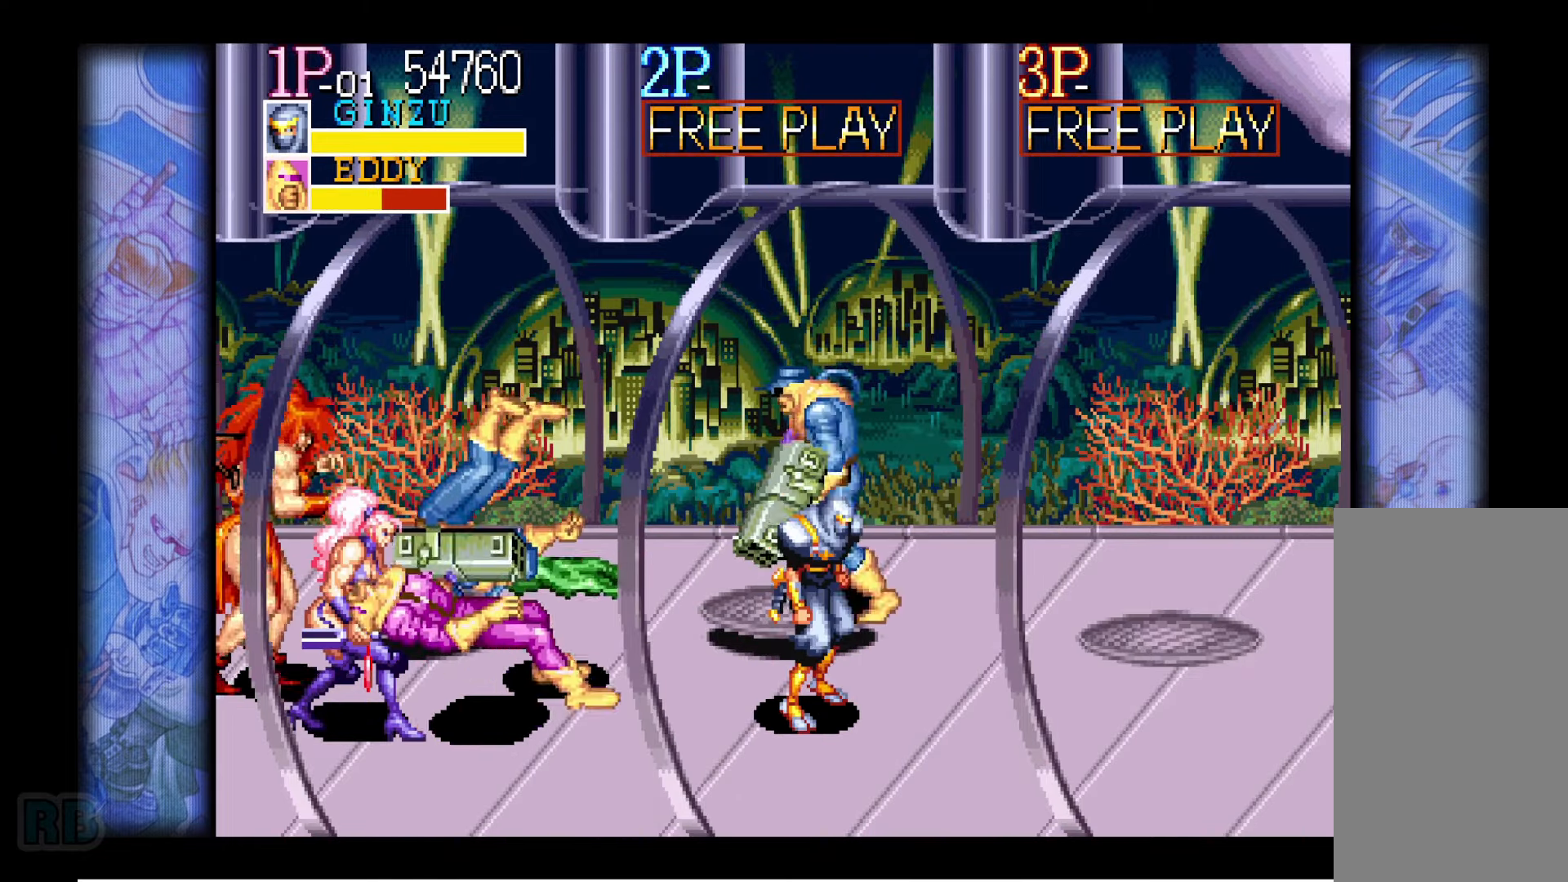
{"dt_ms": 500, "keys": ["right", "up"], "events": [[50, "up", "down"], [117, "up", "up"], [183, "up", "down"], [233, "right", "down"], [350, "up", "up"], [367, "right", "up"], [433, "right", "down"], [433, "up", "down"]]}
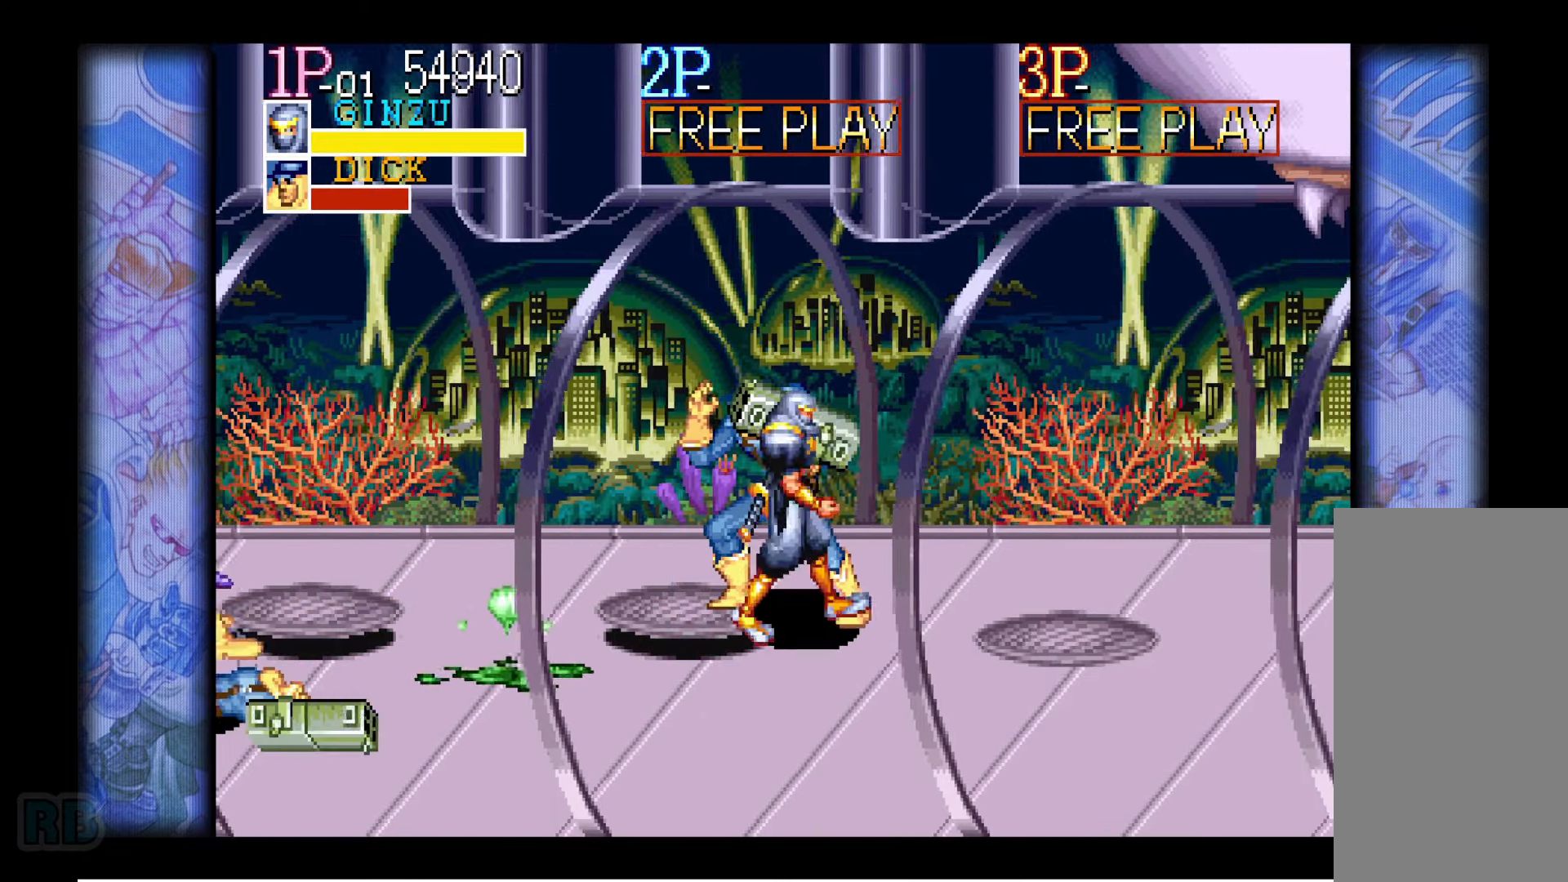
{"dt_ms": 500, "keys": [], "events": [[33, "up", "up"], [50, "right", "up"], [133, "z", "down"], [200, "z", "up"]]}